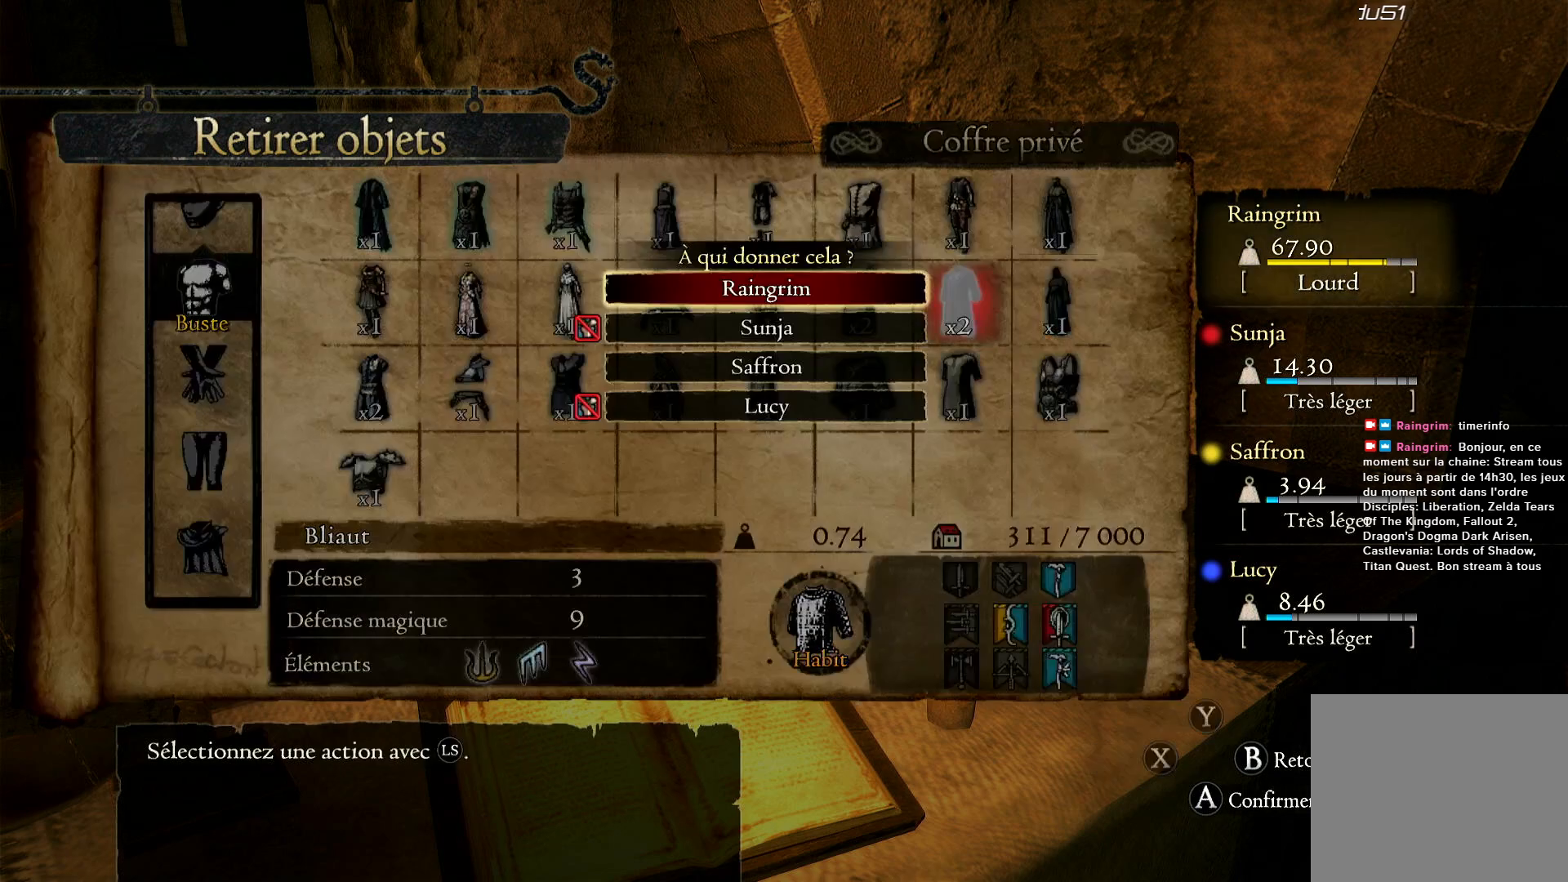
Gameplay with a controller (Xbox layout); each line is a JSON object with the inputs held at the frame after it. "events" lists button and stick changes between this image and that frame as [ms after this image, input, new state], when the widget could be followed in between.
{"buttons": [], "left_stick": "center", "right_stick": "center", "events": [[67, "A", "up"], [367, "A", "down"], [467, "A", "up"]]}
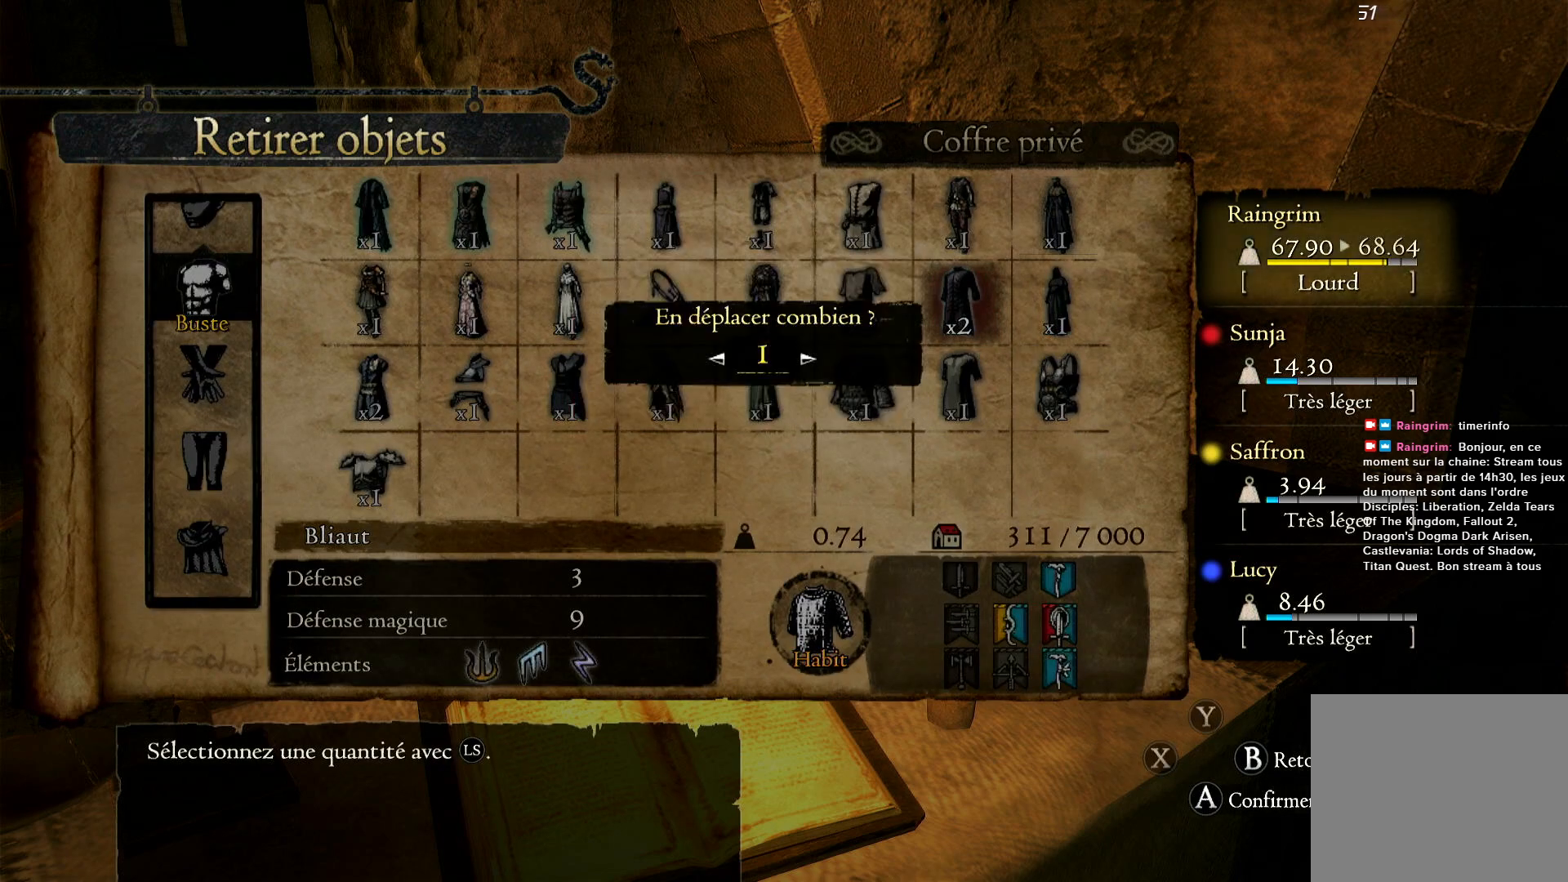
{"buttons": [], "left_stick": "center", "right_stick": "center", "events": [[300, "A", "down"], [400, "A", "up"]]}
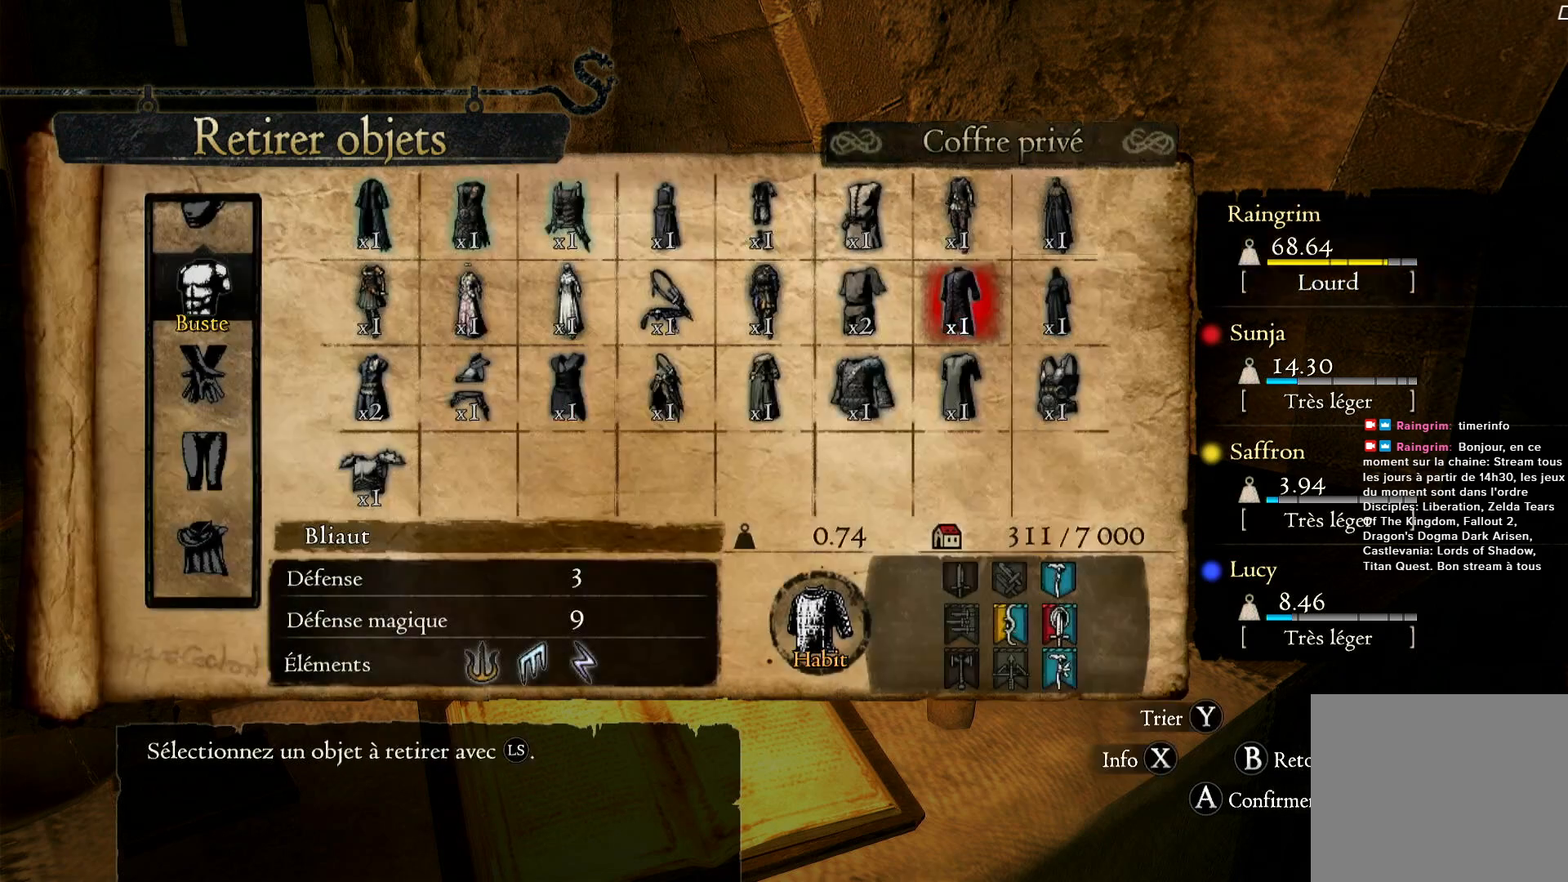
{"buttons": [], "left_stick": "center", "right_stick": "center", "events": [[300, "left_stick", "left"], [500, "left_stick", "center"]]}
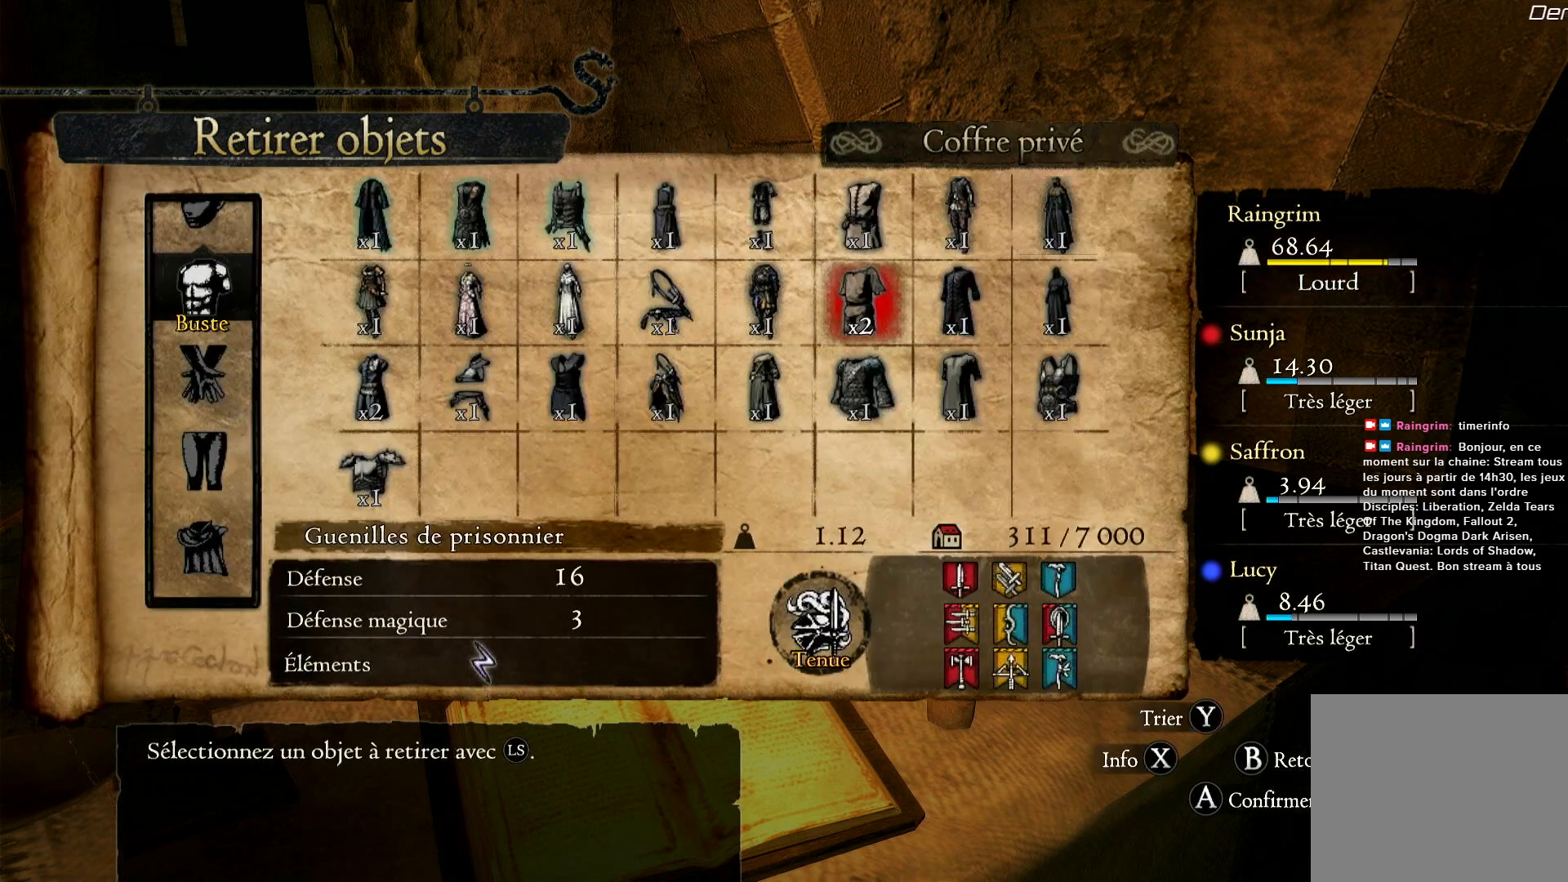
{"buttons": [], "left_stick": "center", "right_stick": "center", "events": [[133, "A", "down"], [233, "A", "up"], [400, "A", "down"], [500, "A", "up"]]}
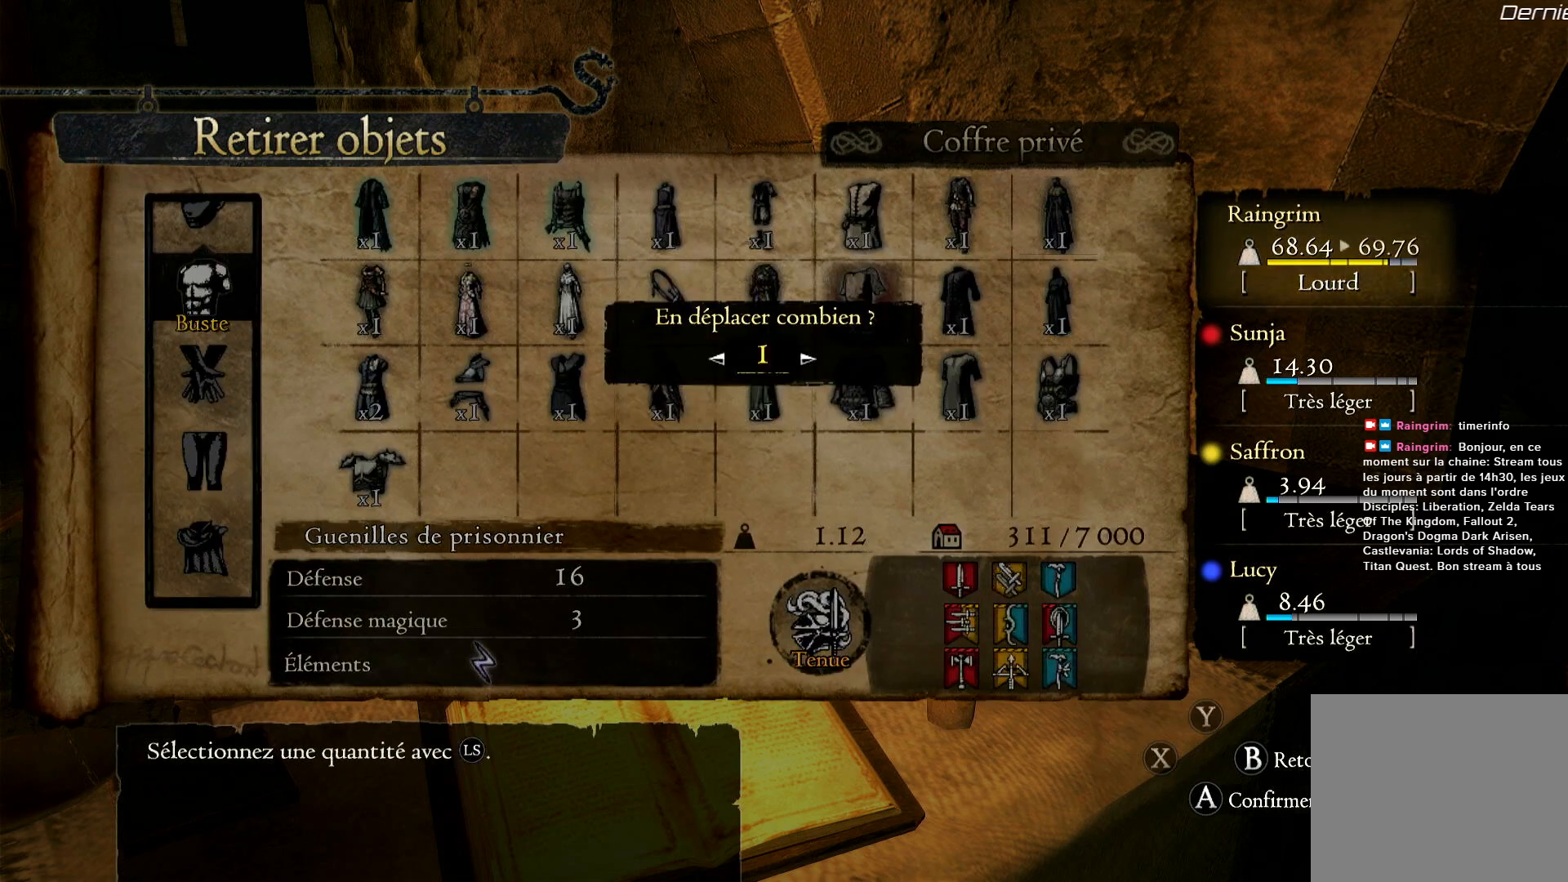
{"buttons": [], "left_stick": "center", "right_stick": "center", "events": [[267, "A", "down"], [367, "A", "up"]]}
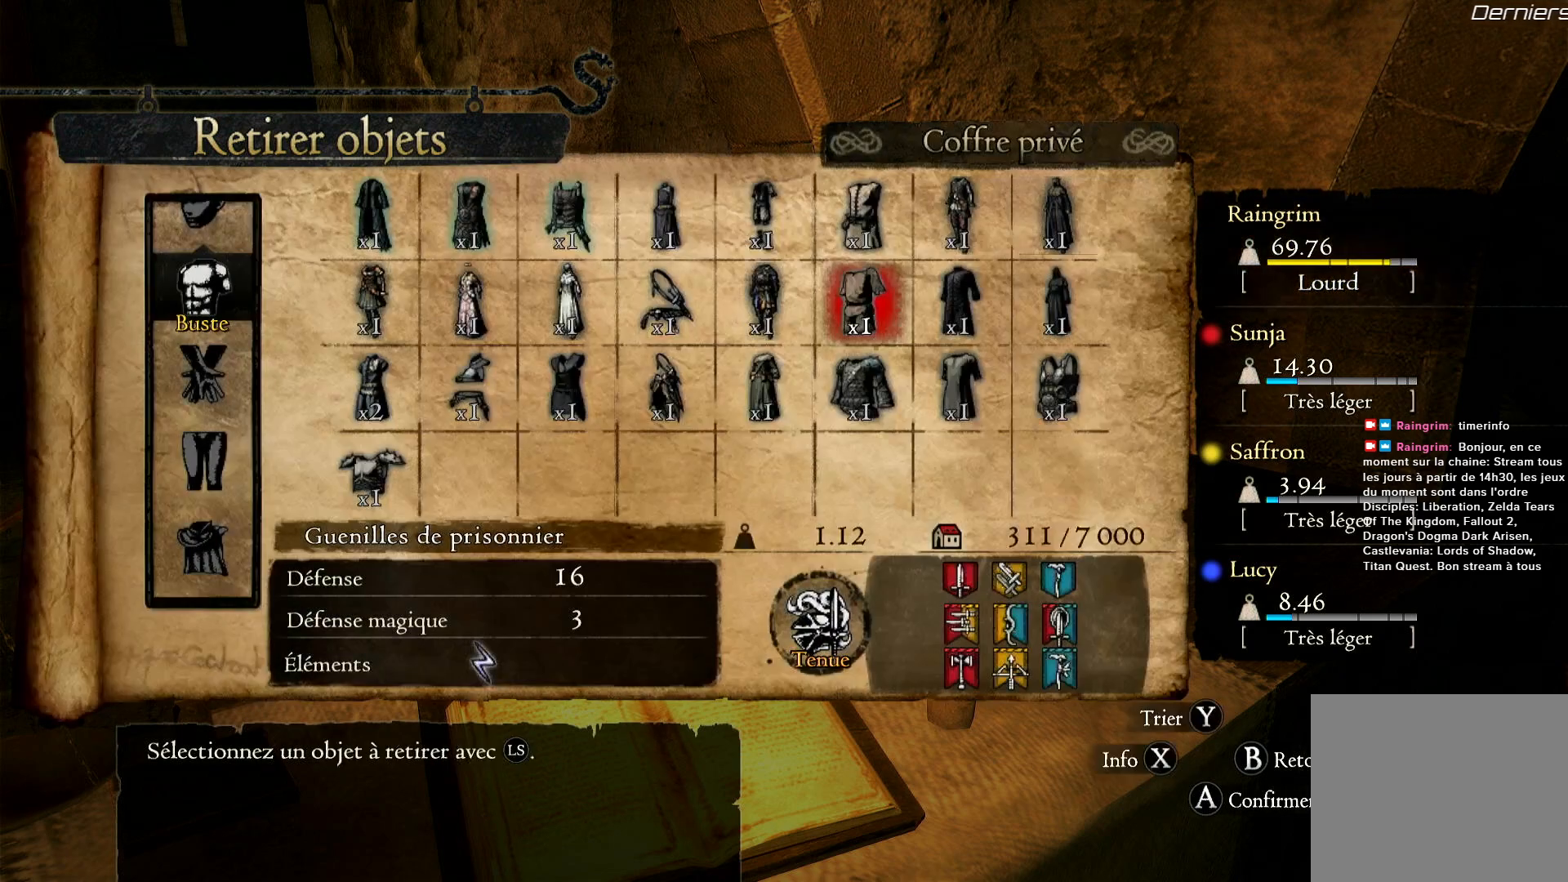
{"buttons": [], "left_stick": "left", "right_stick": "center", "events": [[333, "left_stick", "left"]]}
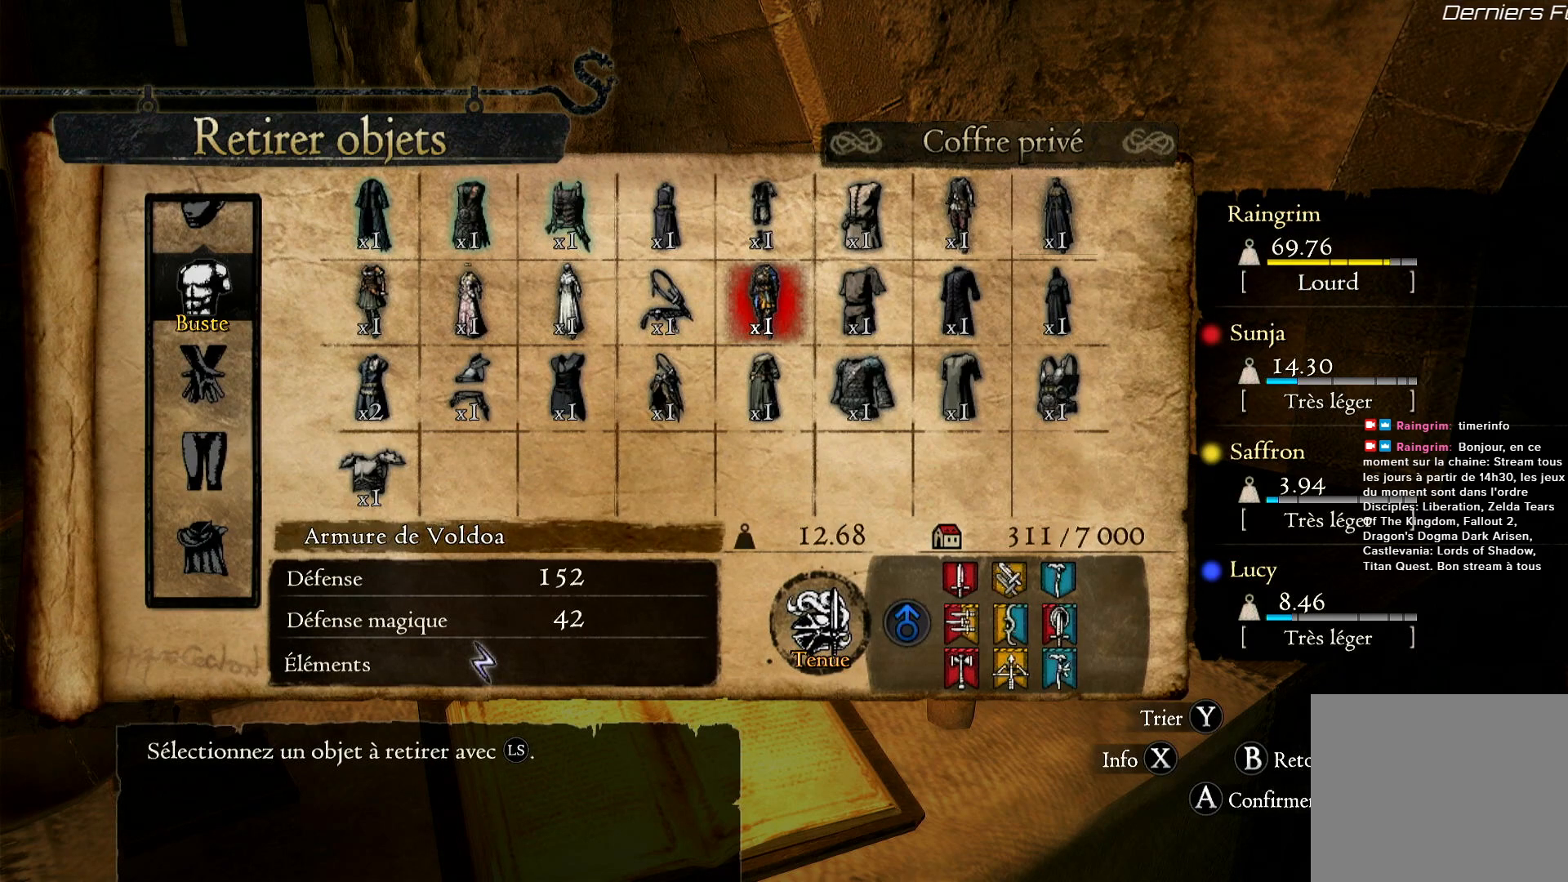
{"buttons": [], "left_stick": "left", "right_stick": "center", "events": []}
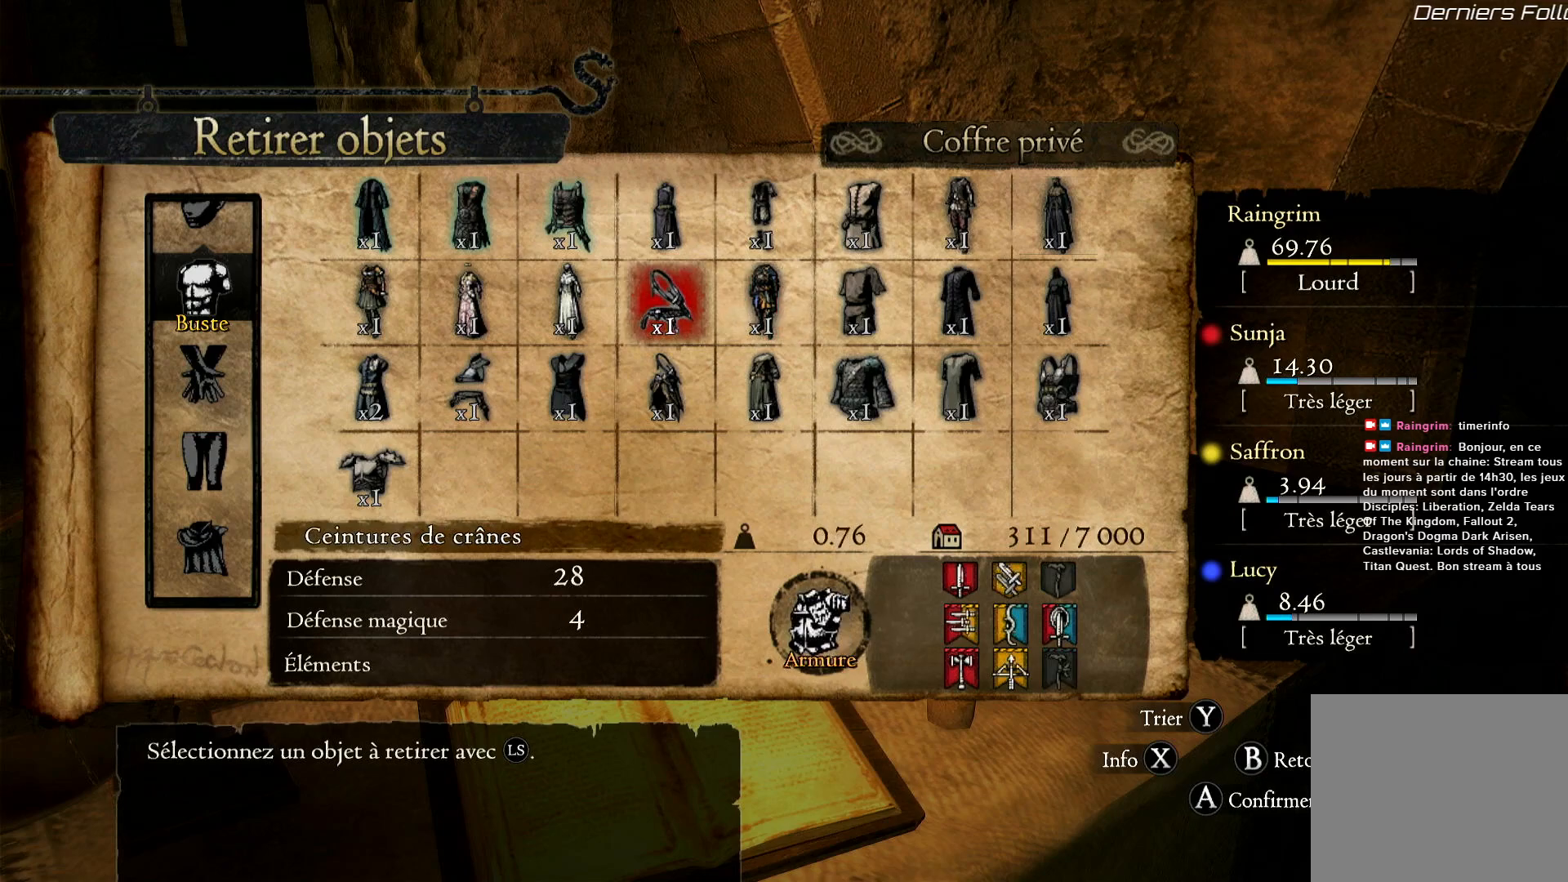
{"buttons": [], "left_stick": "center", "right_stick": "center", "events": [[367, "left_stick", "center"]]}
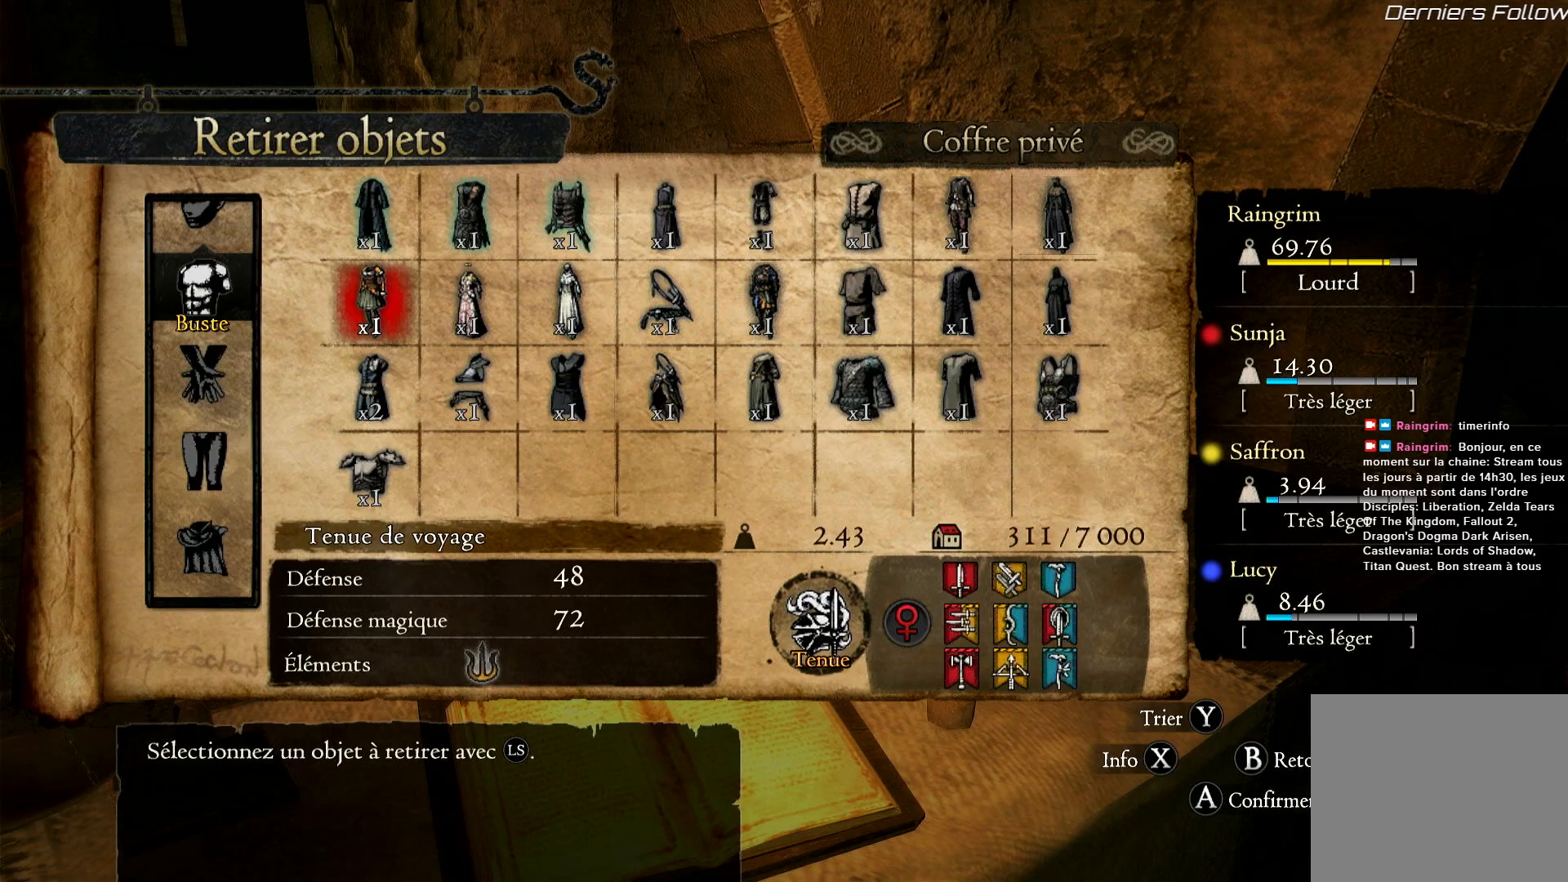
{"buttons": [], "left_stick": "center", "right_stick": "center", "events": [[133, "left_stick", "down"], [333, "left_stick", "center"]]}
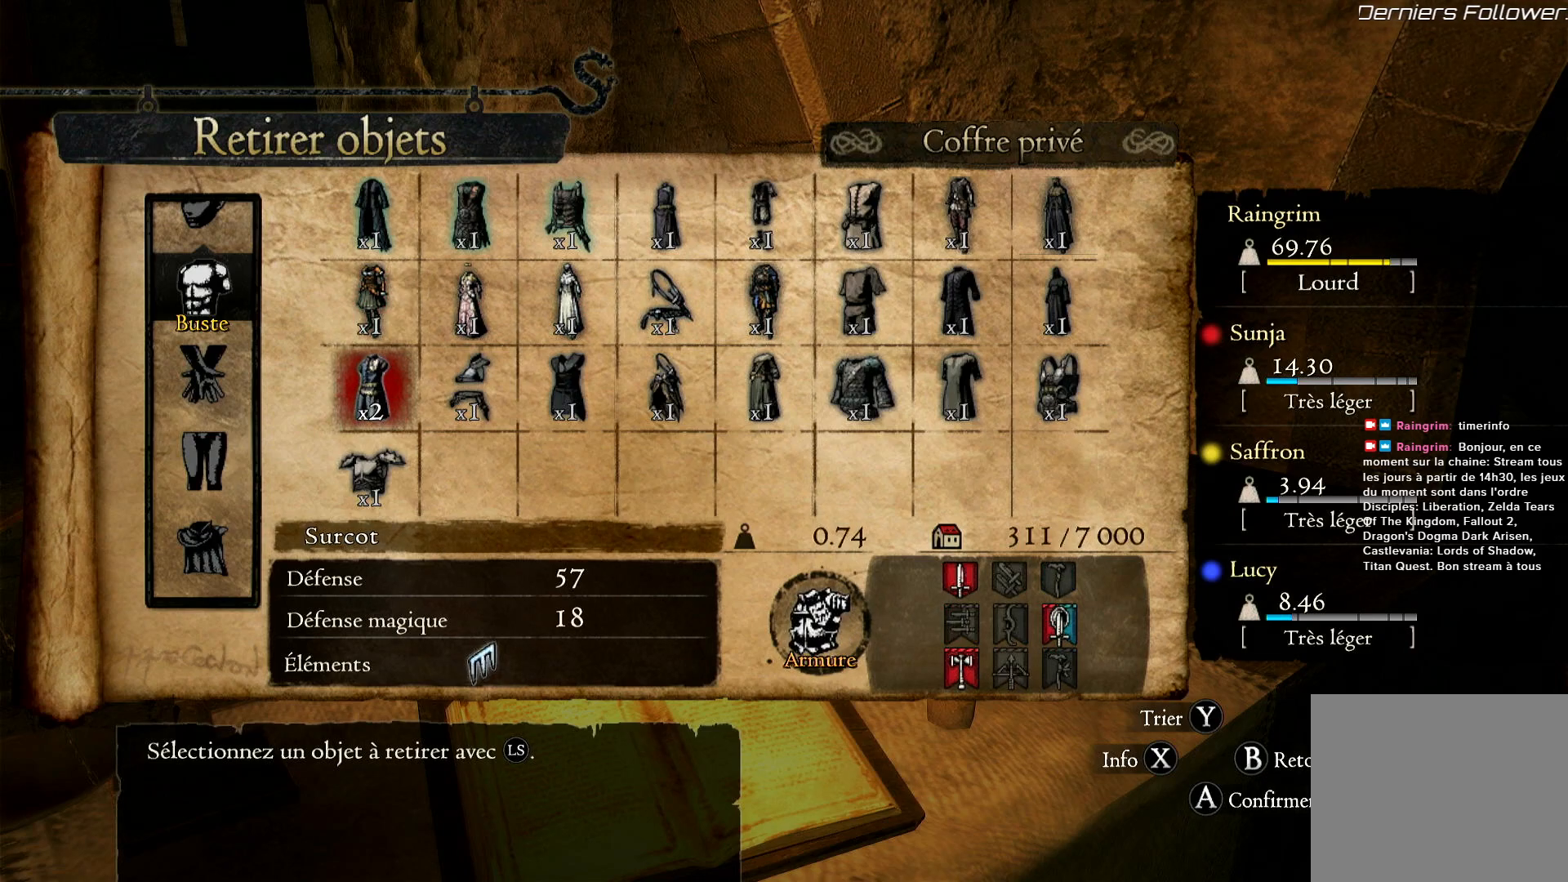
{"buttons": [], "left_stick": "center", "right_stick": "center", "events": [[33, "A", "down"], [167, "A", "up"], [367, "A", "down"], [483, "A", "up"]]}
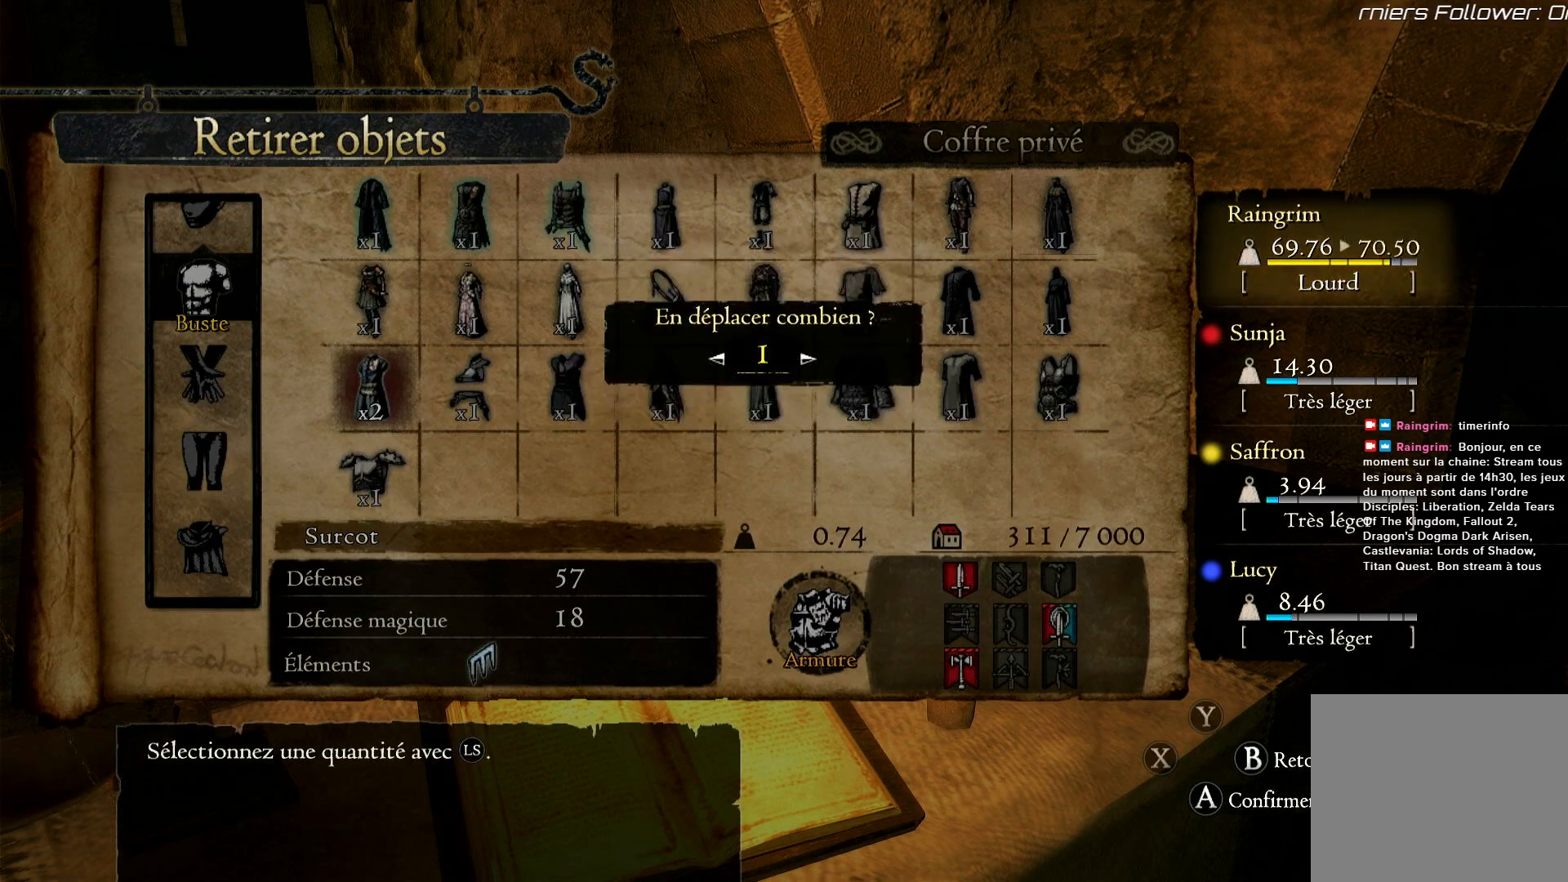
{"buttons": [], "left_stick": "center", "right_stick": "center", "events": [[267, "A", "down"], [367, "A", "up"]]}
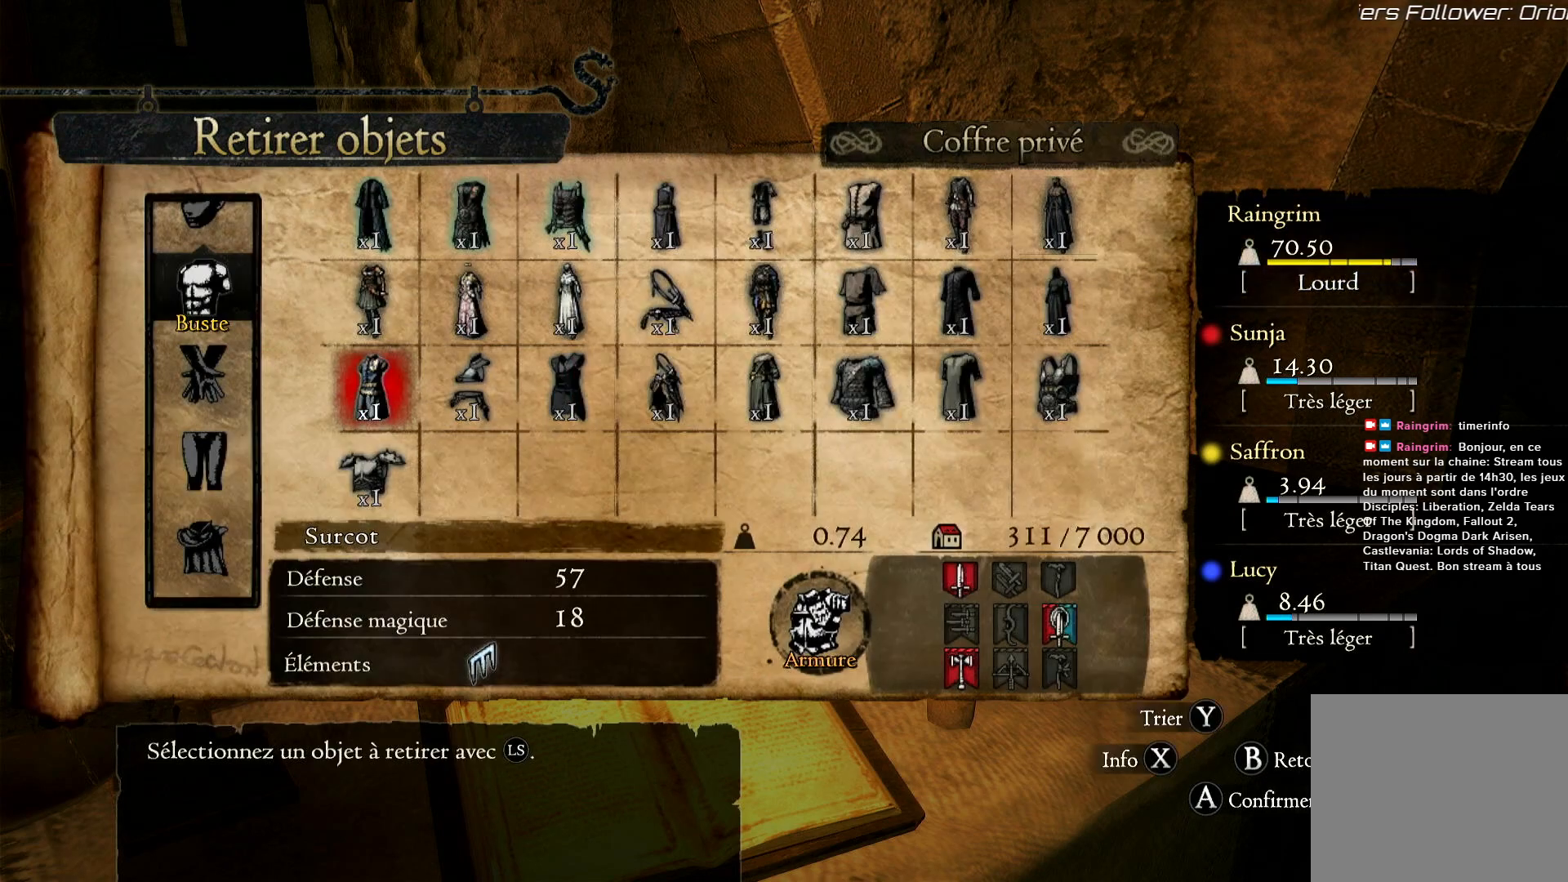
{"buttons": [], "left_stick": "right", "right_stick": "center", "events": [[283, "left_stick", "right"]]}
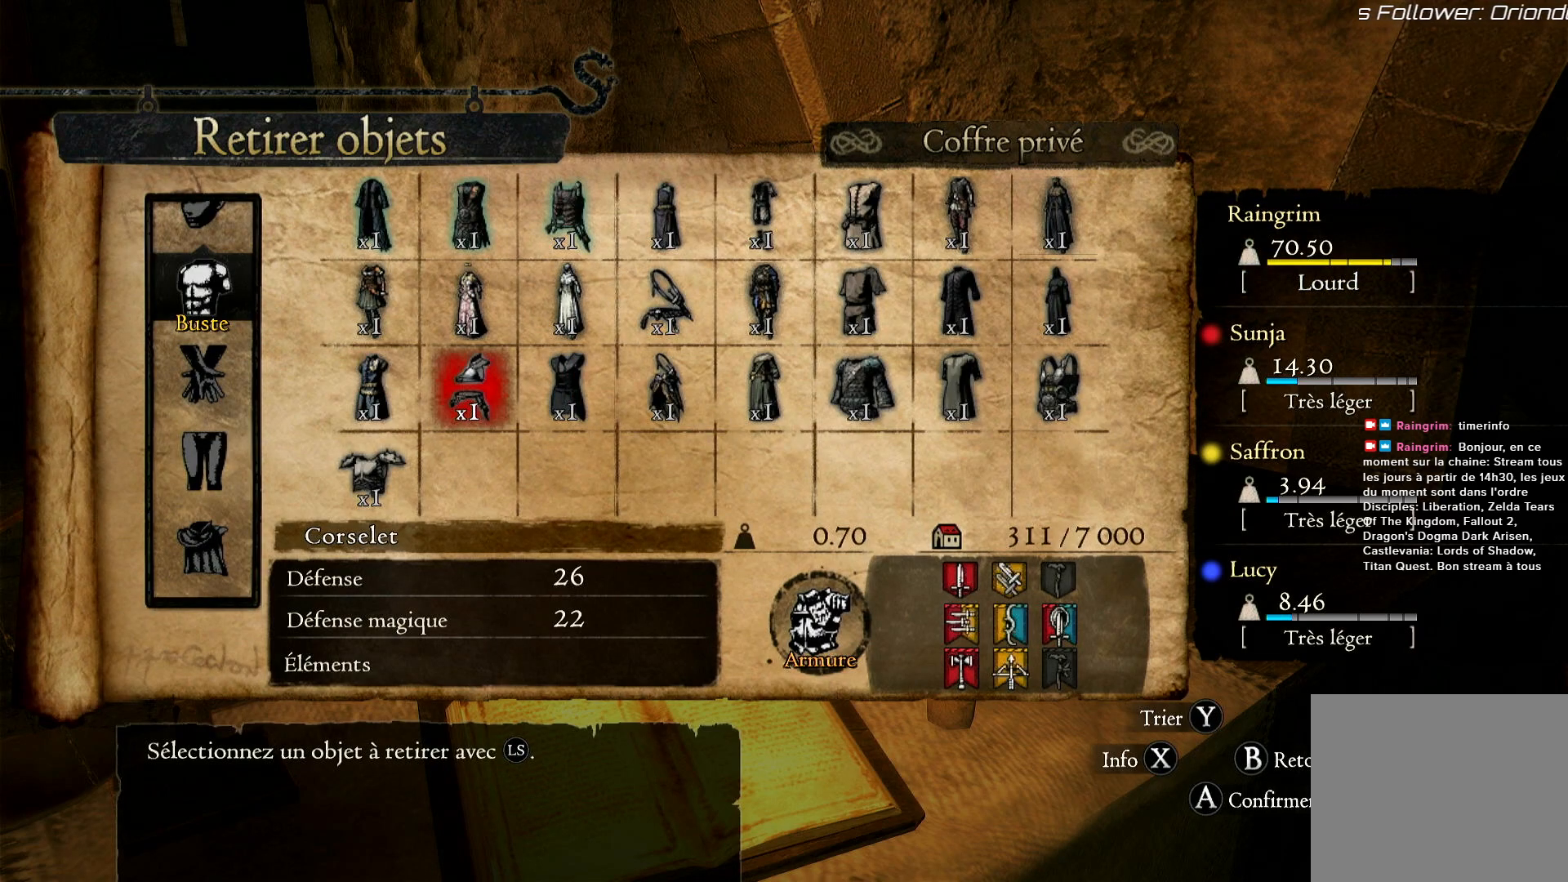
{"buttons": [], "left_stick": "right", "right_stick": "center", "events": []}
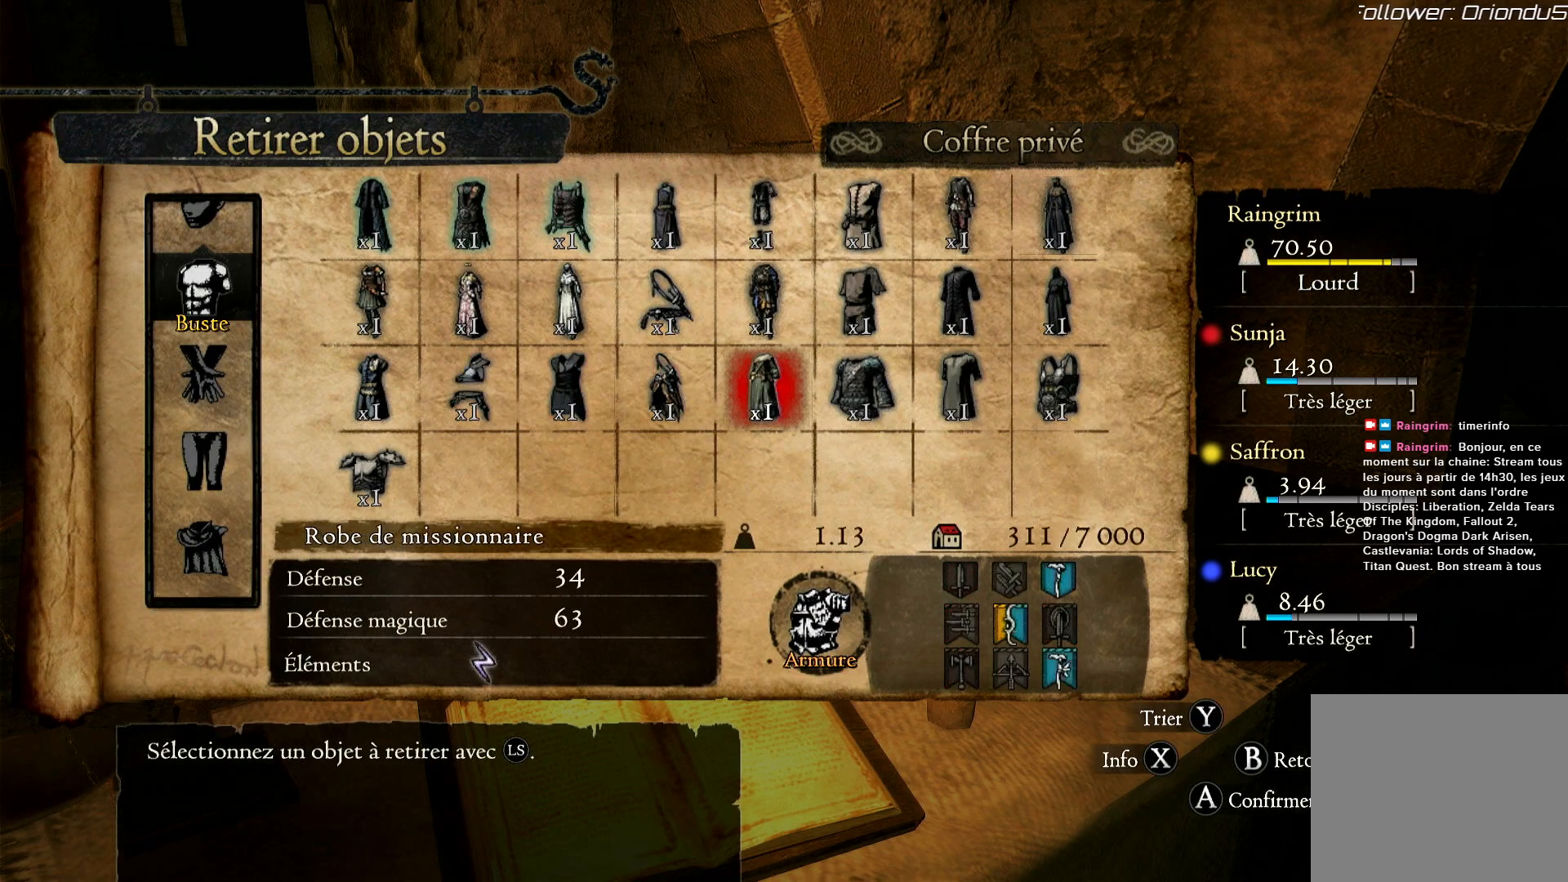
{"buttons": [], "left_stick": "down-left", "right_stick": "center", "events": [[167, "left_stick", "center"], [233, "left_stick", "down-left"]]}
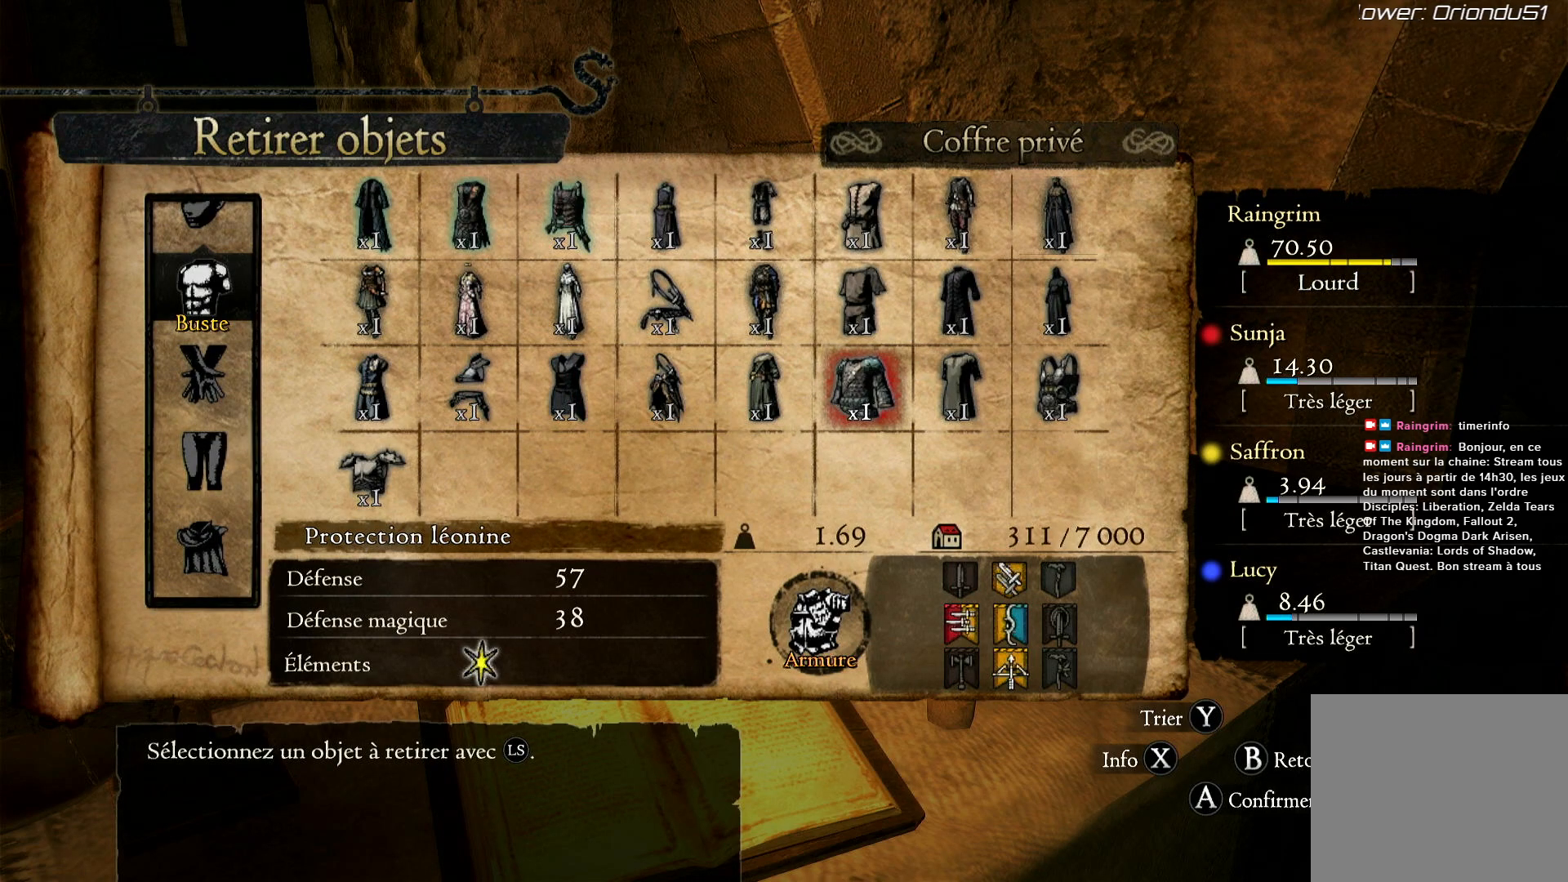
{"buttons": [], "left_stick": "down-left", "right_stick": "center", "events": []}
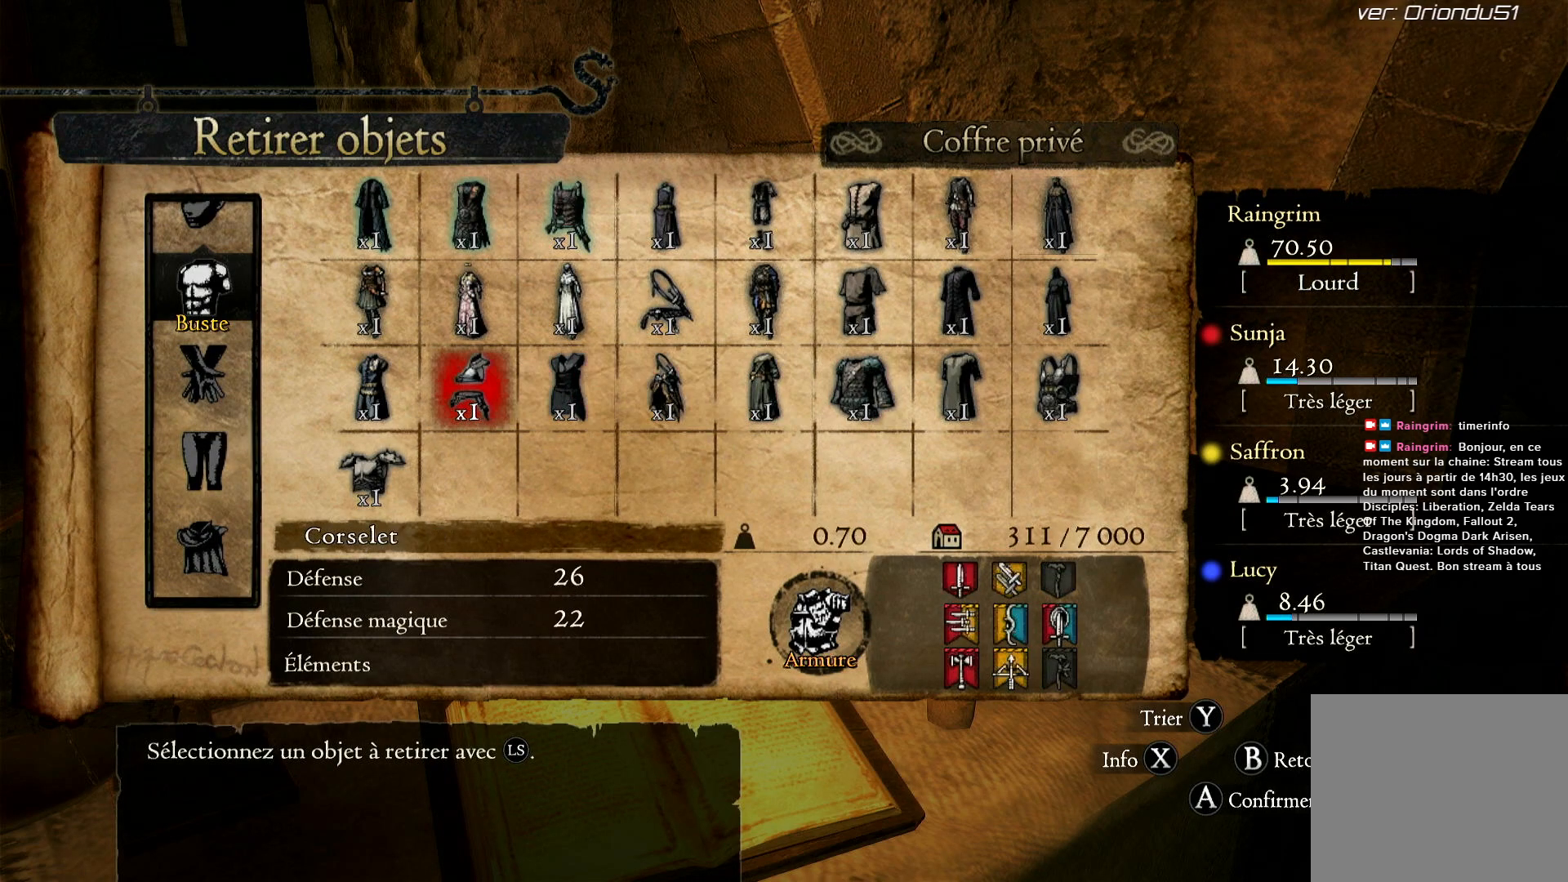
{"buttons": [], "left_stick": "center", "right_stick": "center", "events": [[167, "left_stick", "center"], [333, "B", "down"], [433, "B", "up"]]}
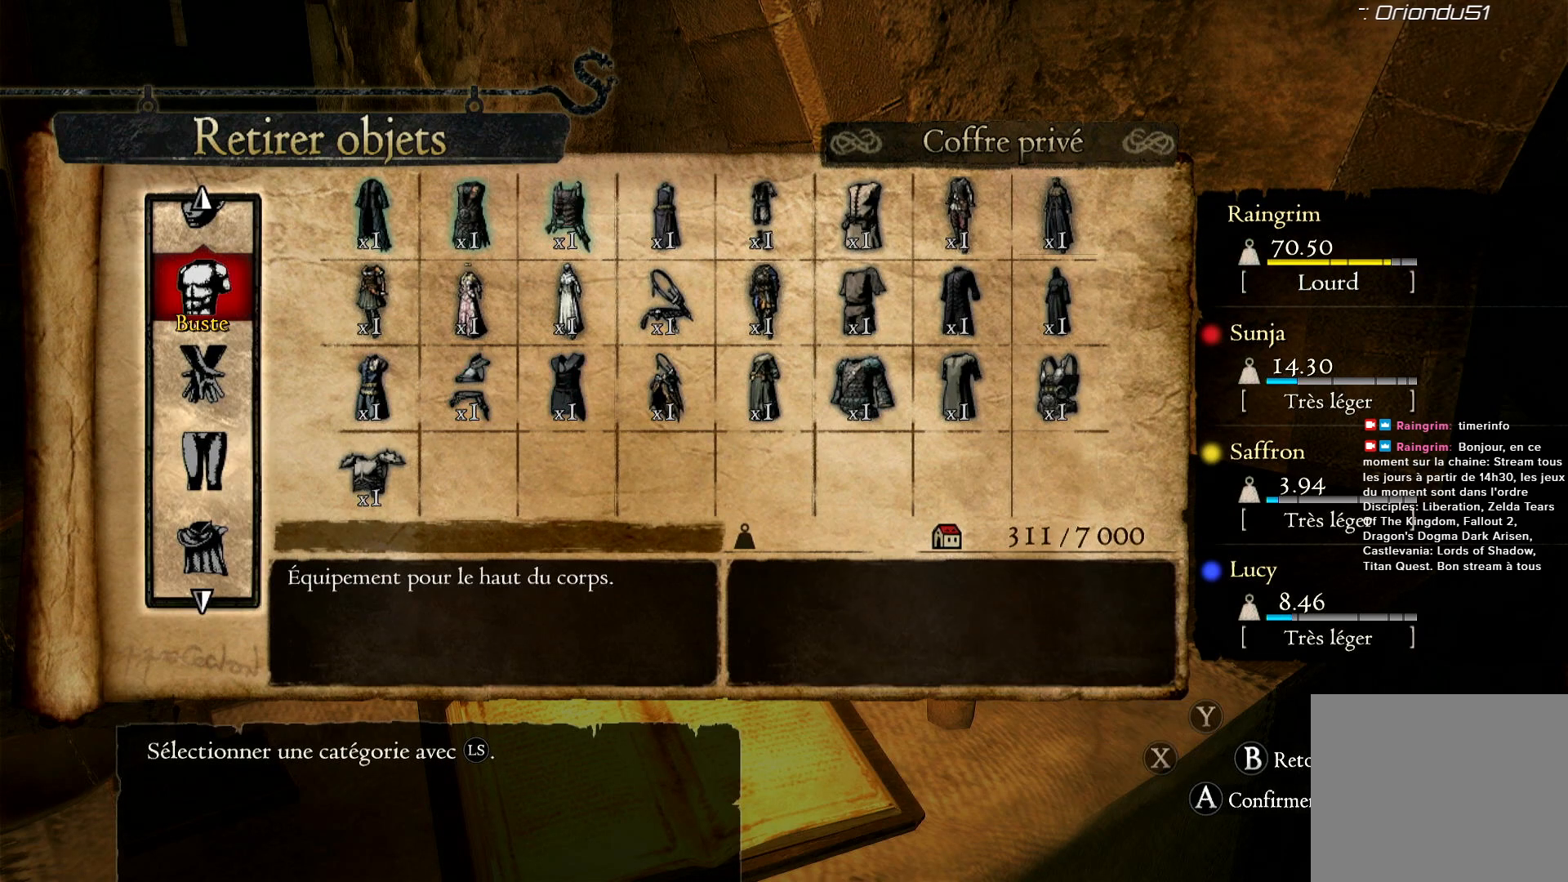
{"buttons": [], "left_stick": "center", "right_stick": "center", "events": [[67, "left_stick", "down"], [300, "left_stick", "center"]]}
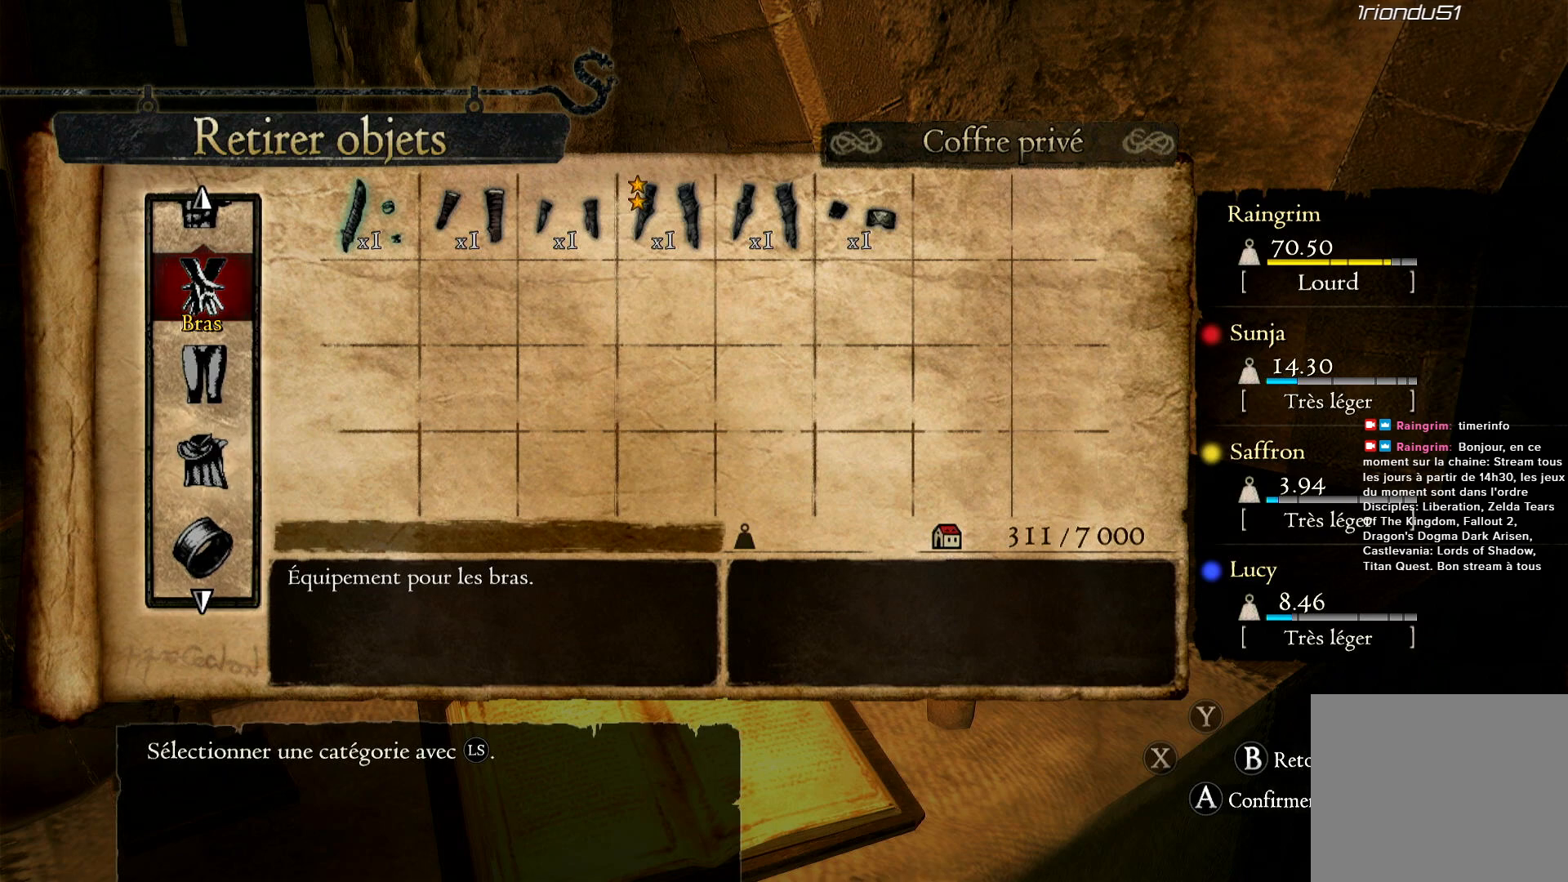
{"buttons": [], "left_stick": "center", "right_stick": "center", "events": []}
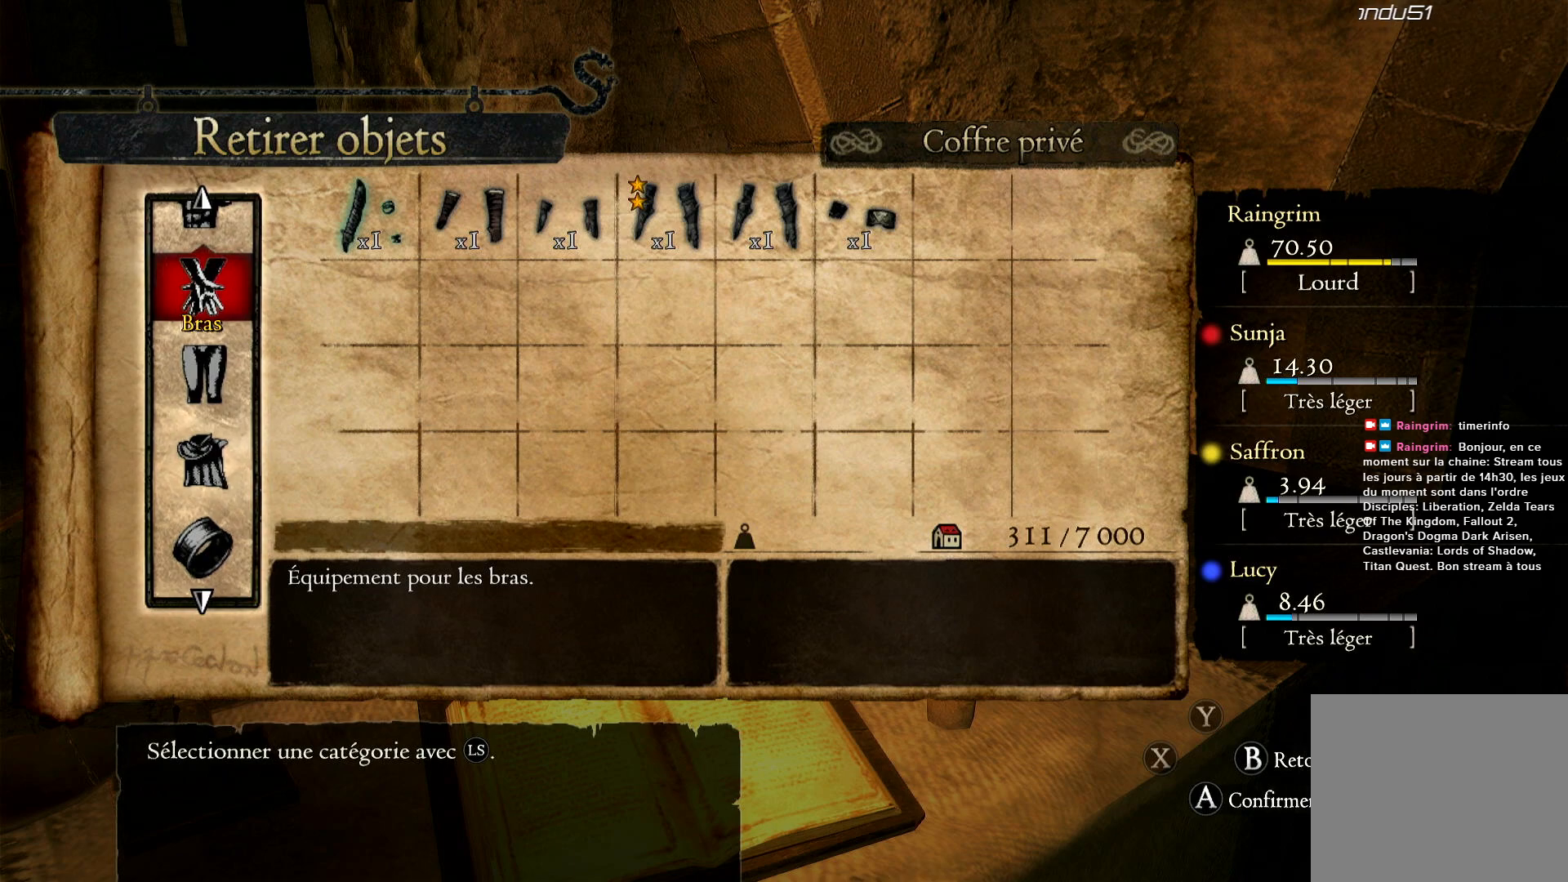
{"buttons": [], "left_stick": "center", "right_stick": "center", "events": []}
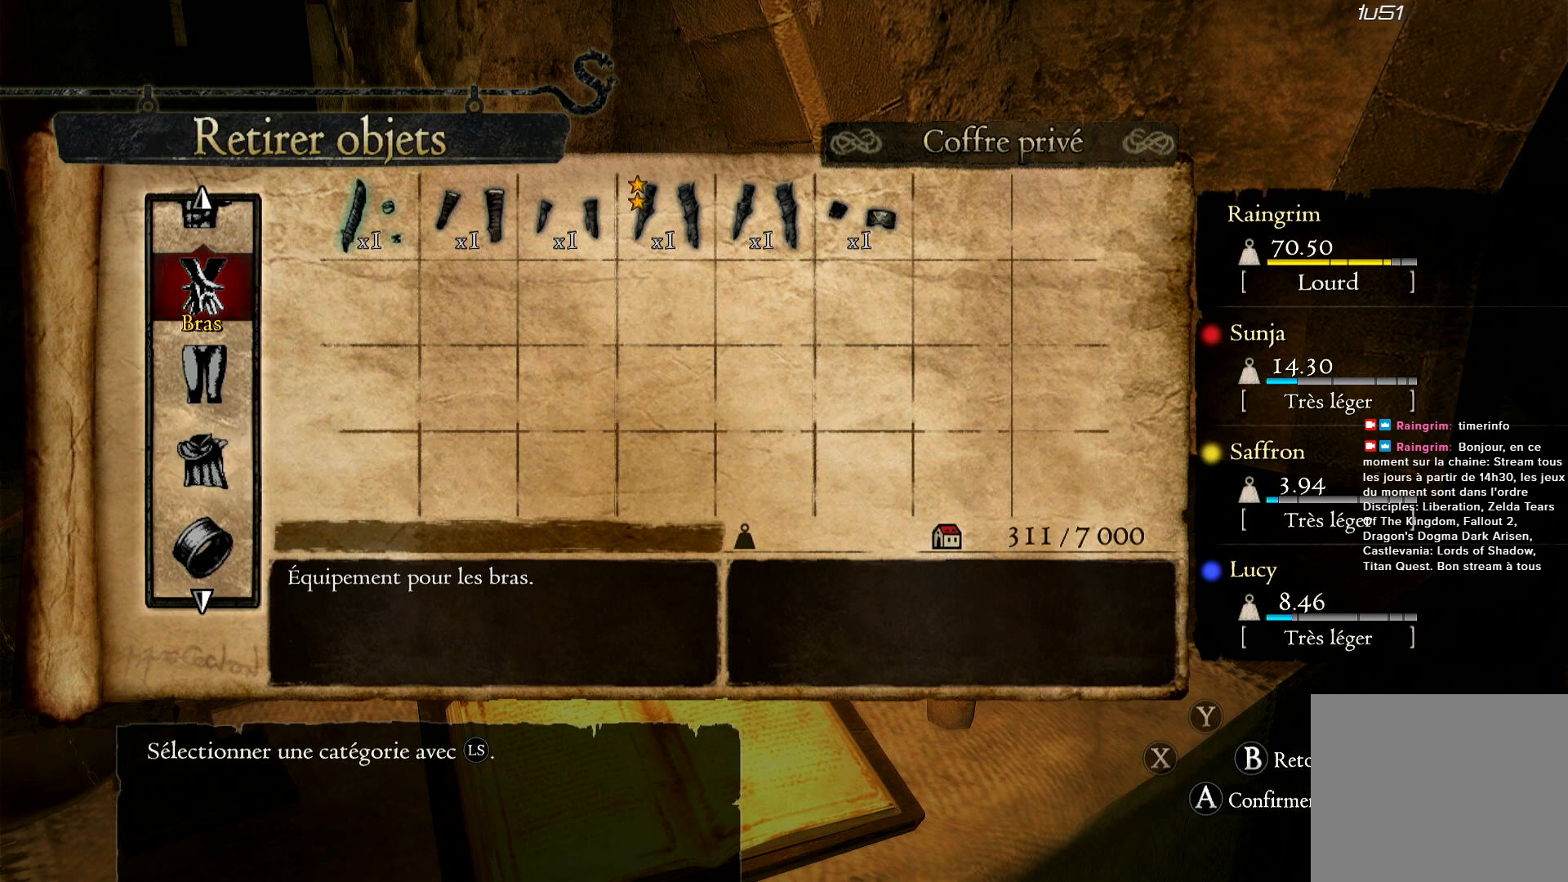
{"buttons": [], "left_stick": "center", "right_stick": "center", "events": [[133, "left_stick", "down"], [317, "left_stick", "center"]]}
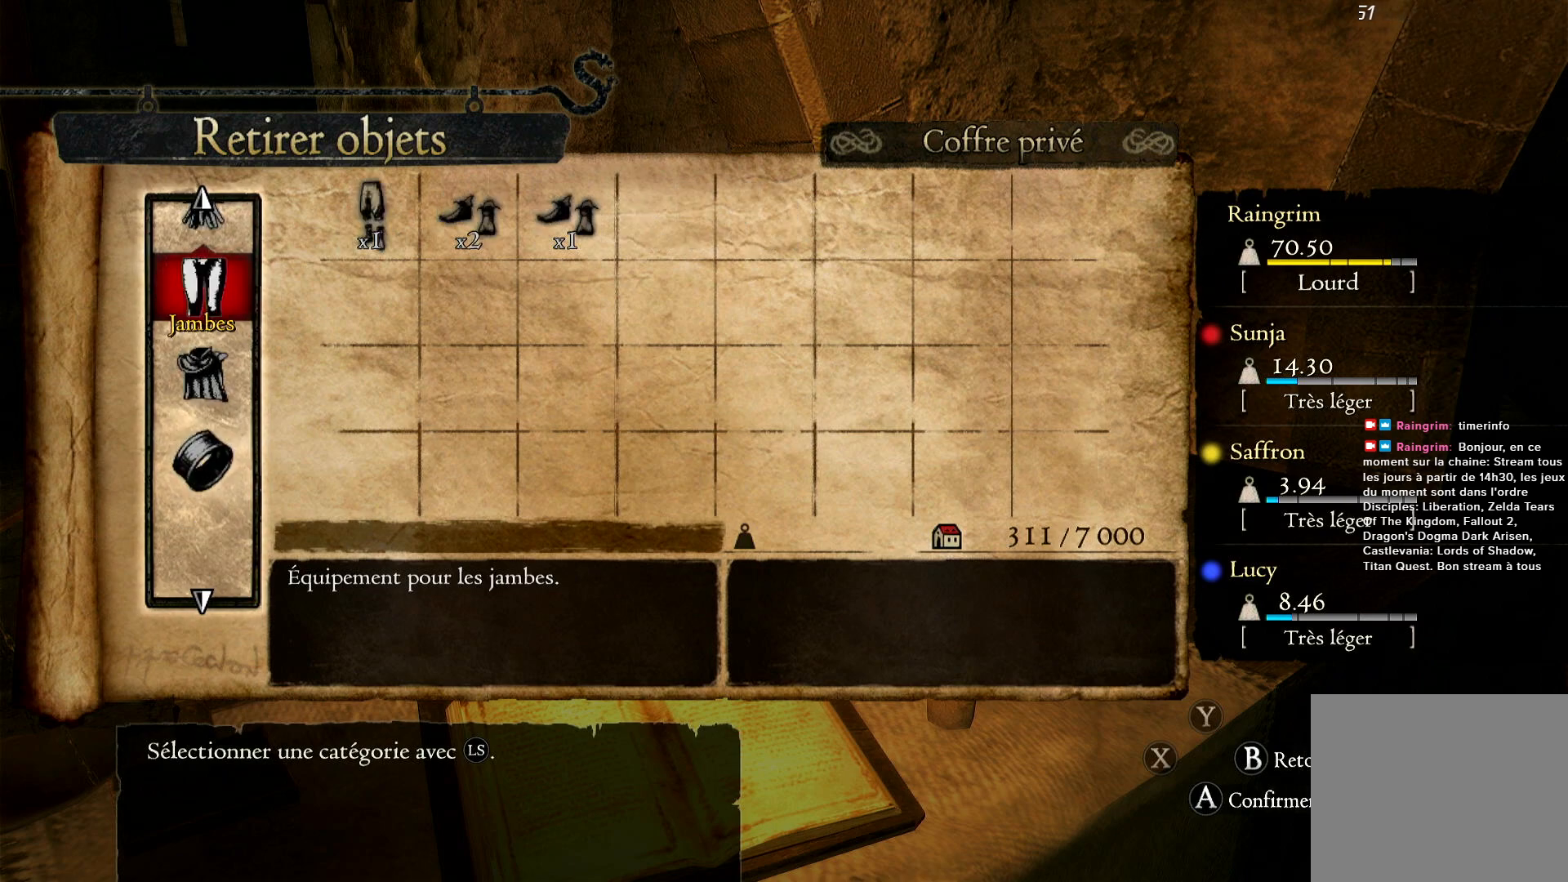
{"buttons": [], "left_stick": "center", "right_stick": "center", "events": []}
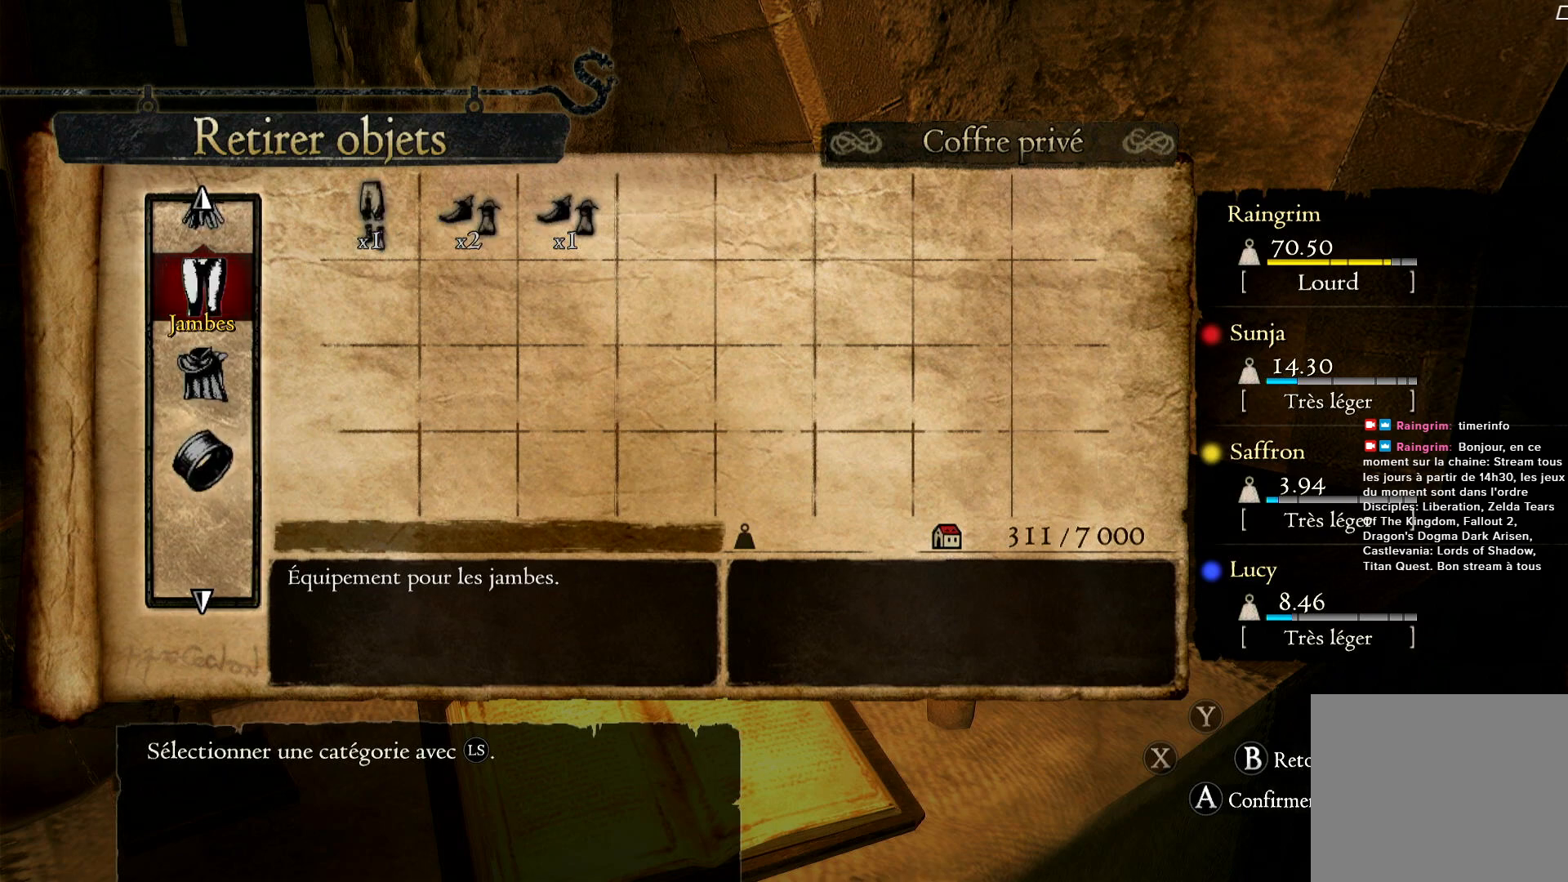
{"buttons": [], "left_stick": "center", "right_stick": "center", "events": [[33, "left_stick", "down"], [233, "left_stick", "center"], [333, "left_stick", "up"], [483, "left_stick", "center"]]}
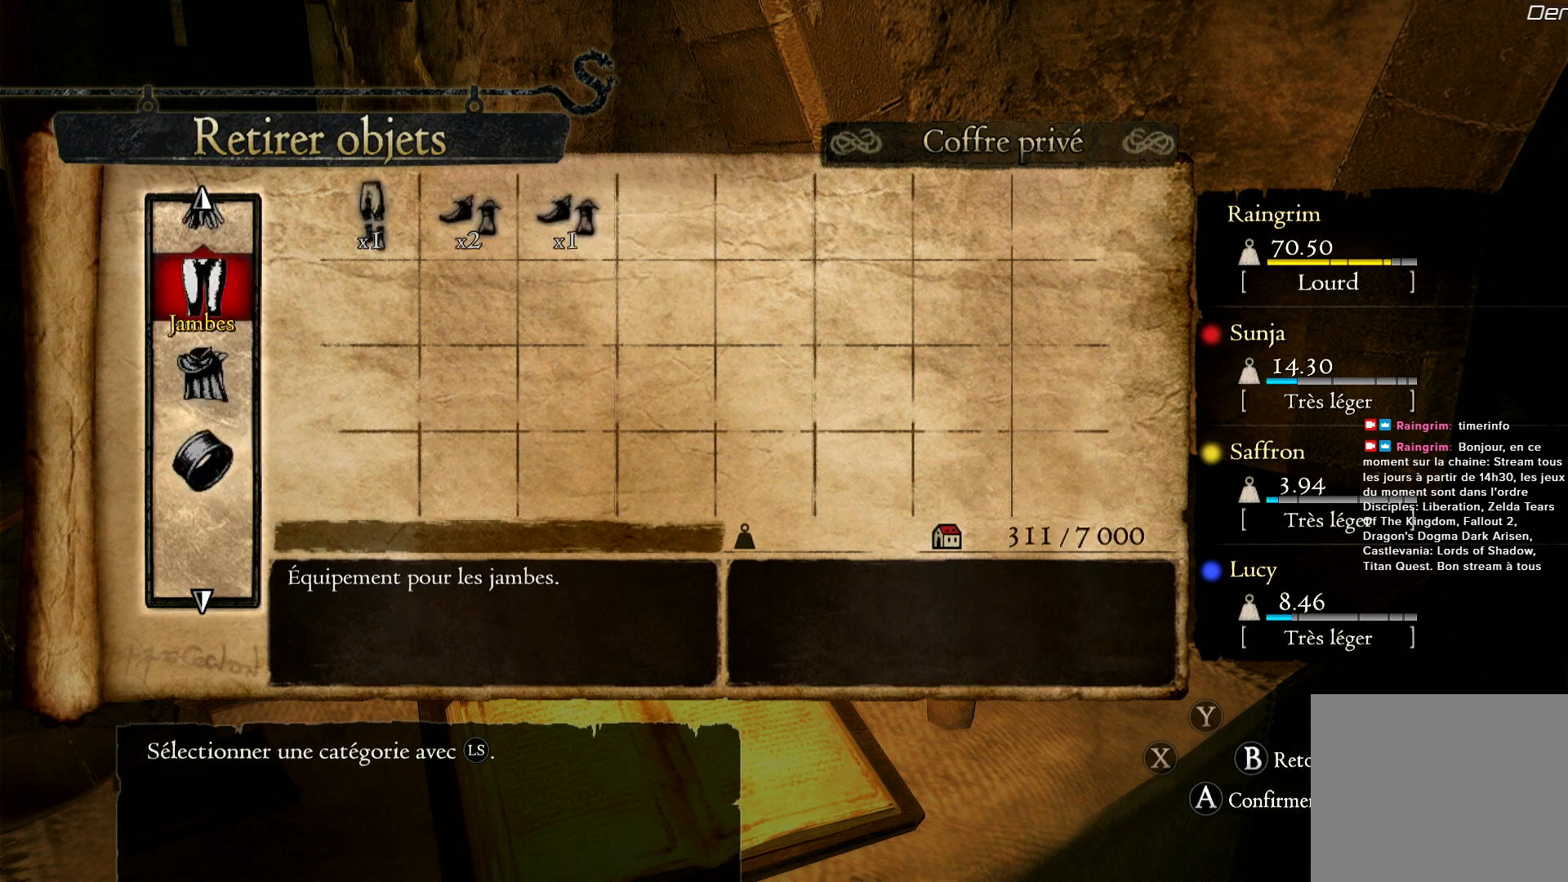
{"buttons": [], "left_stick": "center", "right_stick": "center", "events": [[233, "A", "down"], [367, "A", "up"]]}
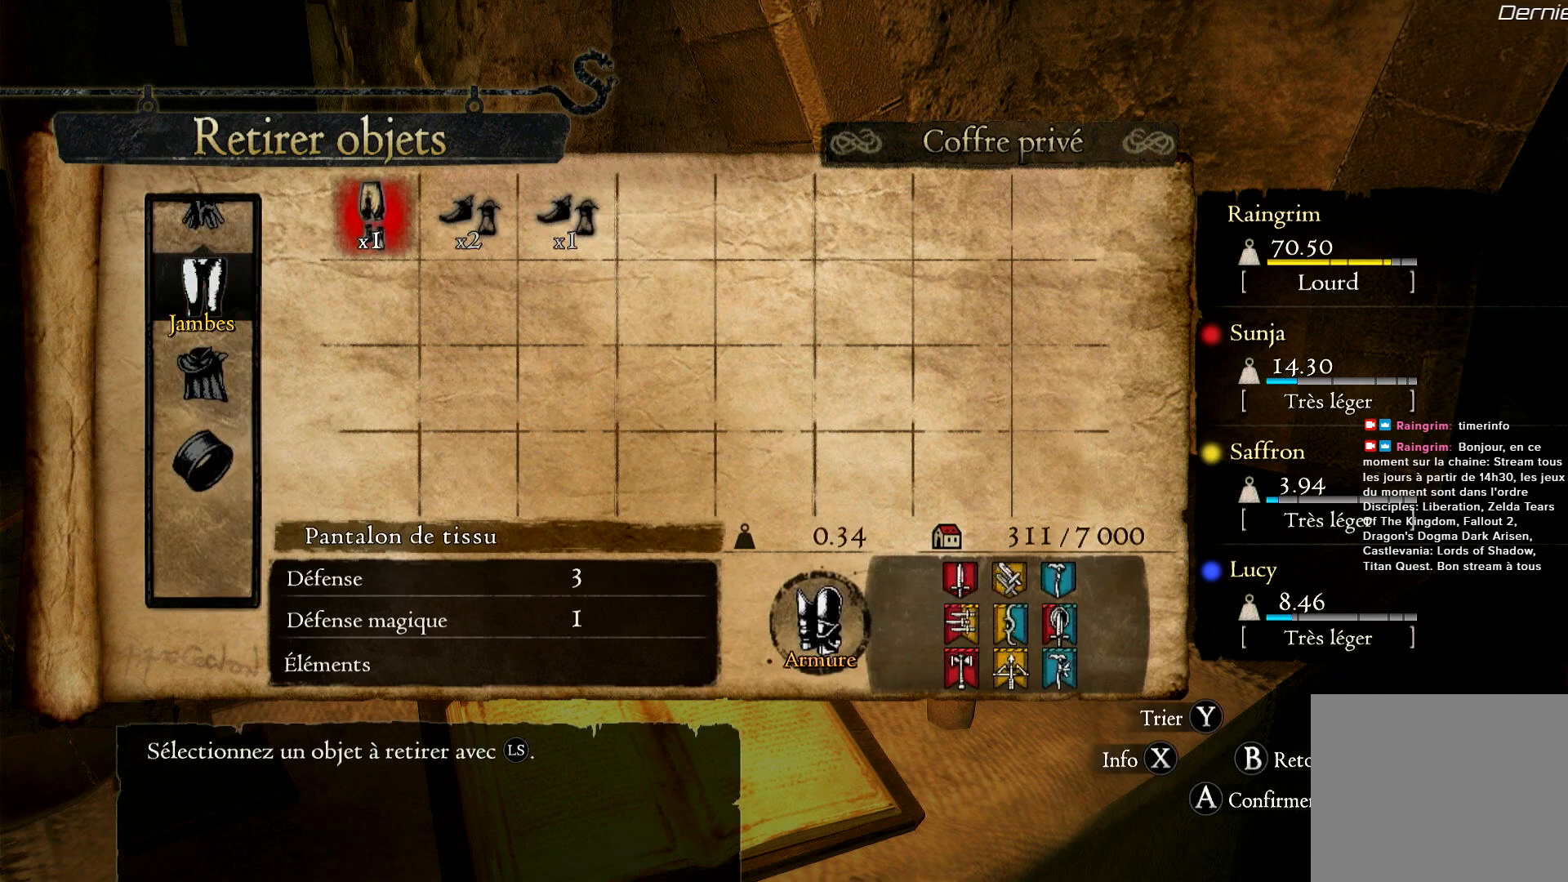
{"buttons": [], "left_stick": "center", "right_stick": "center", "events": [[33, "left_stick", "right"], [233, "left_stick", "center"], [367, "A", "down"], [467, "A", "up"]]}
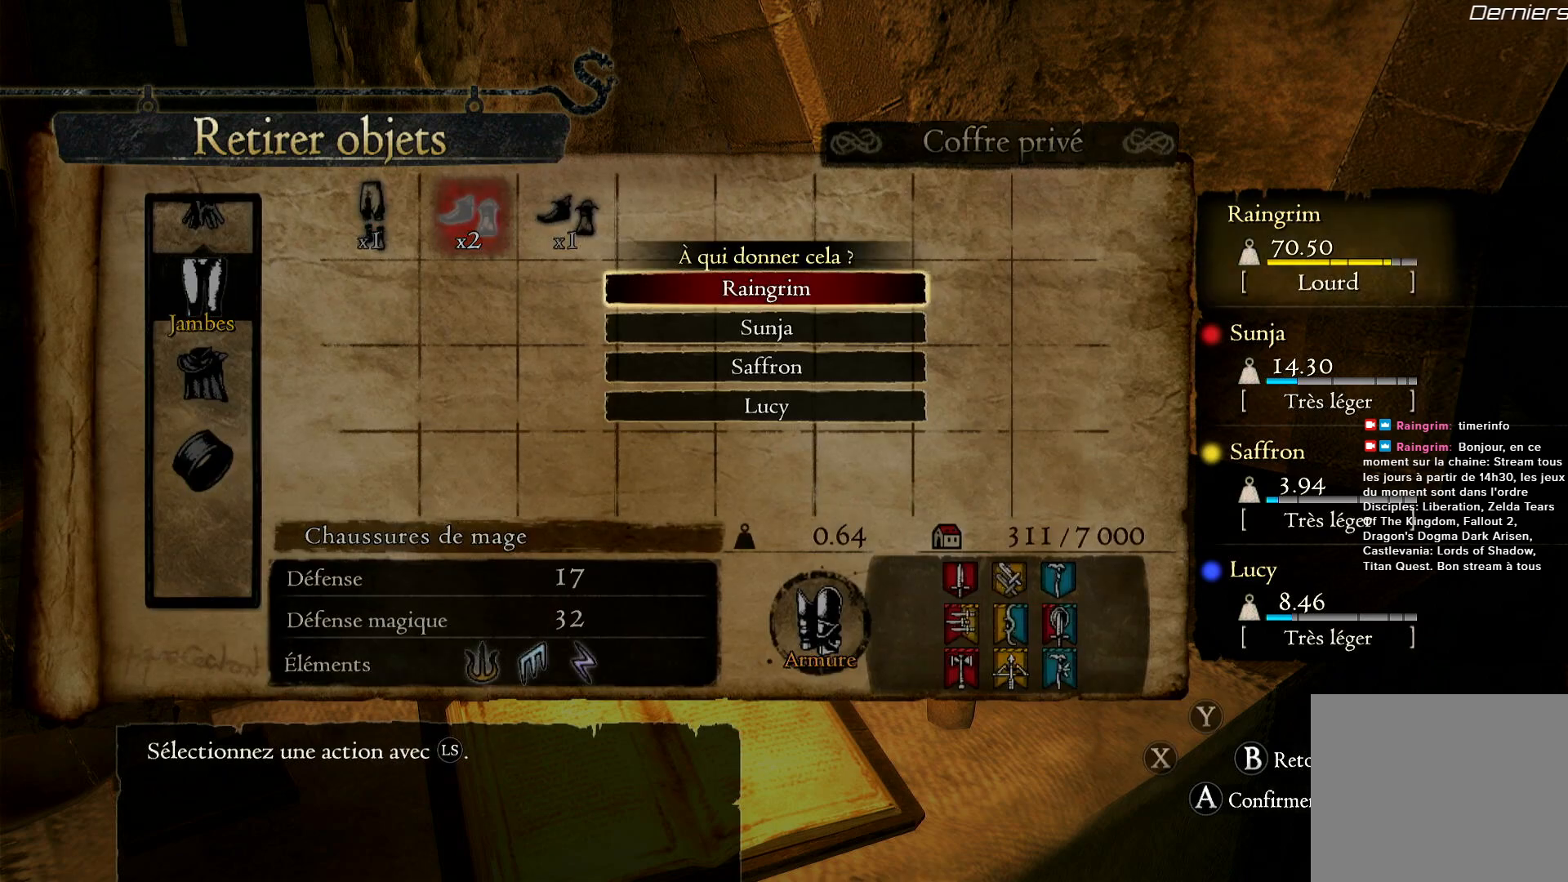
{"buttons": [], "left_stick": "center", "right_stick": "center", "events": [[100, "A", "down"], [183, "A", "up"]]}
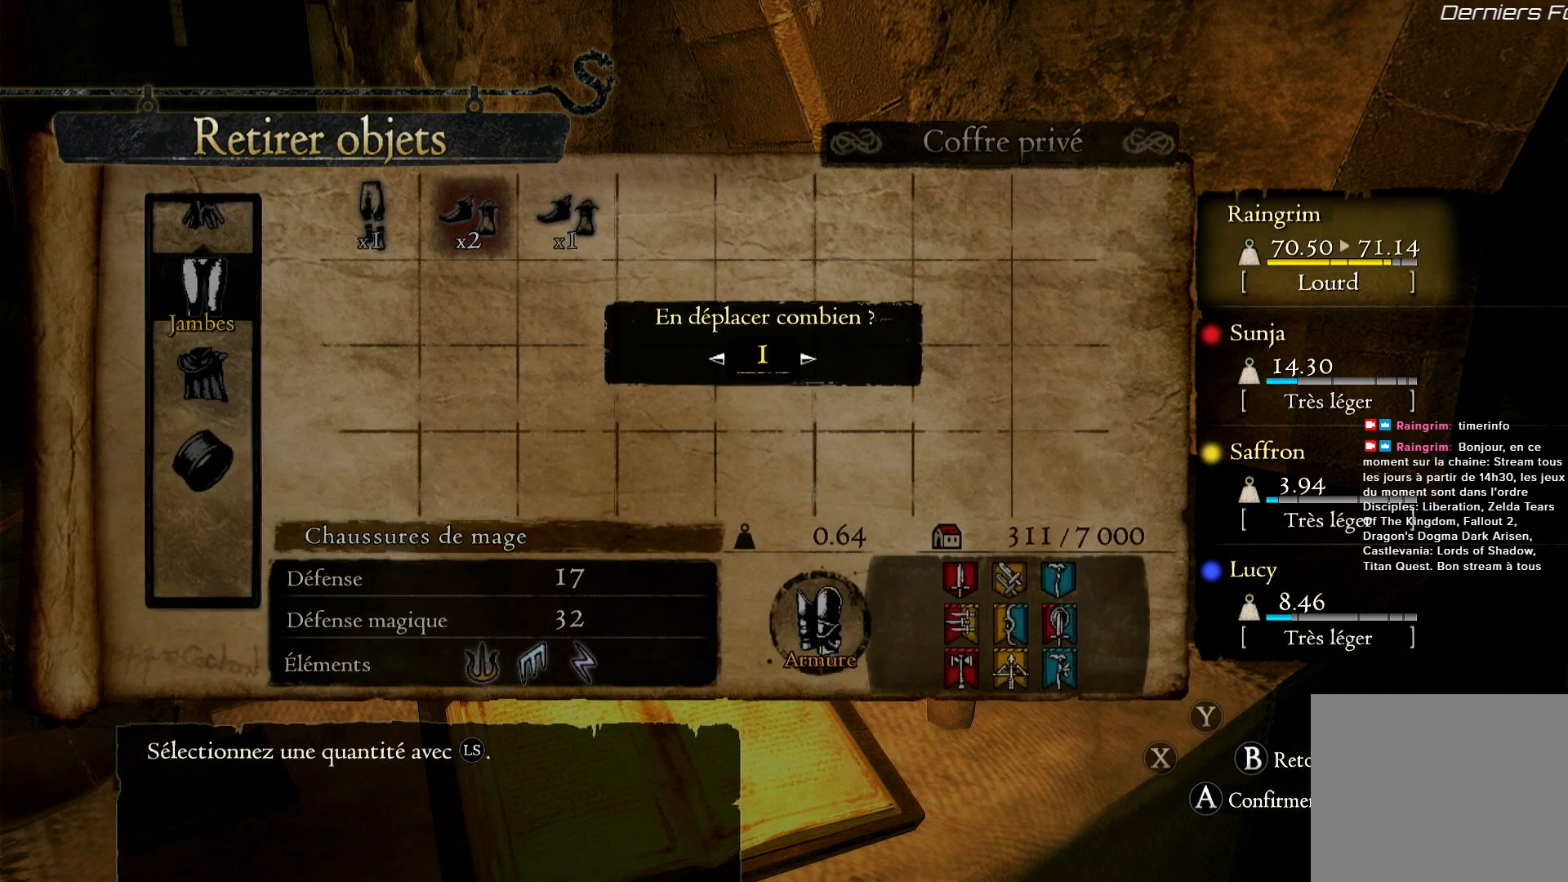
{"buttons": [], "left_stick": "center", "right_stick": "center", "events": [[200, "A", "down"], [300, "A", "up"]]}
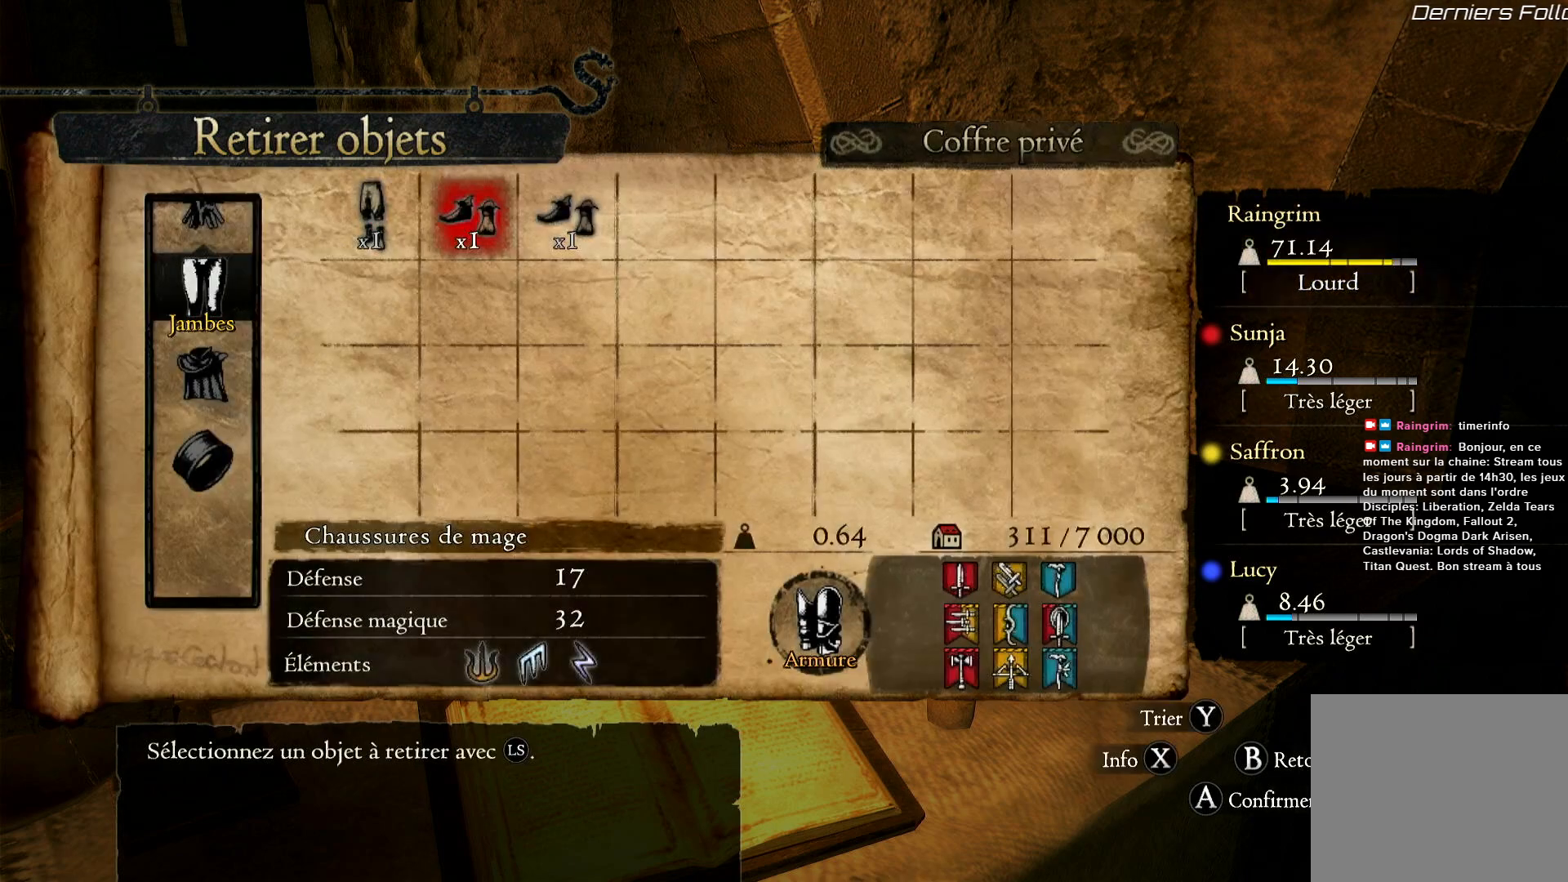
{"buttons": [], "left_stick": "center", "right_stick": "center", "events": [[267, "B", "down"], [333, "B", "up"]]}
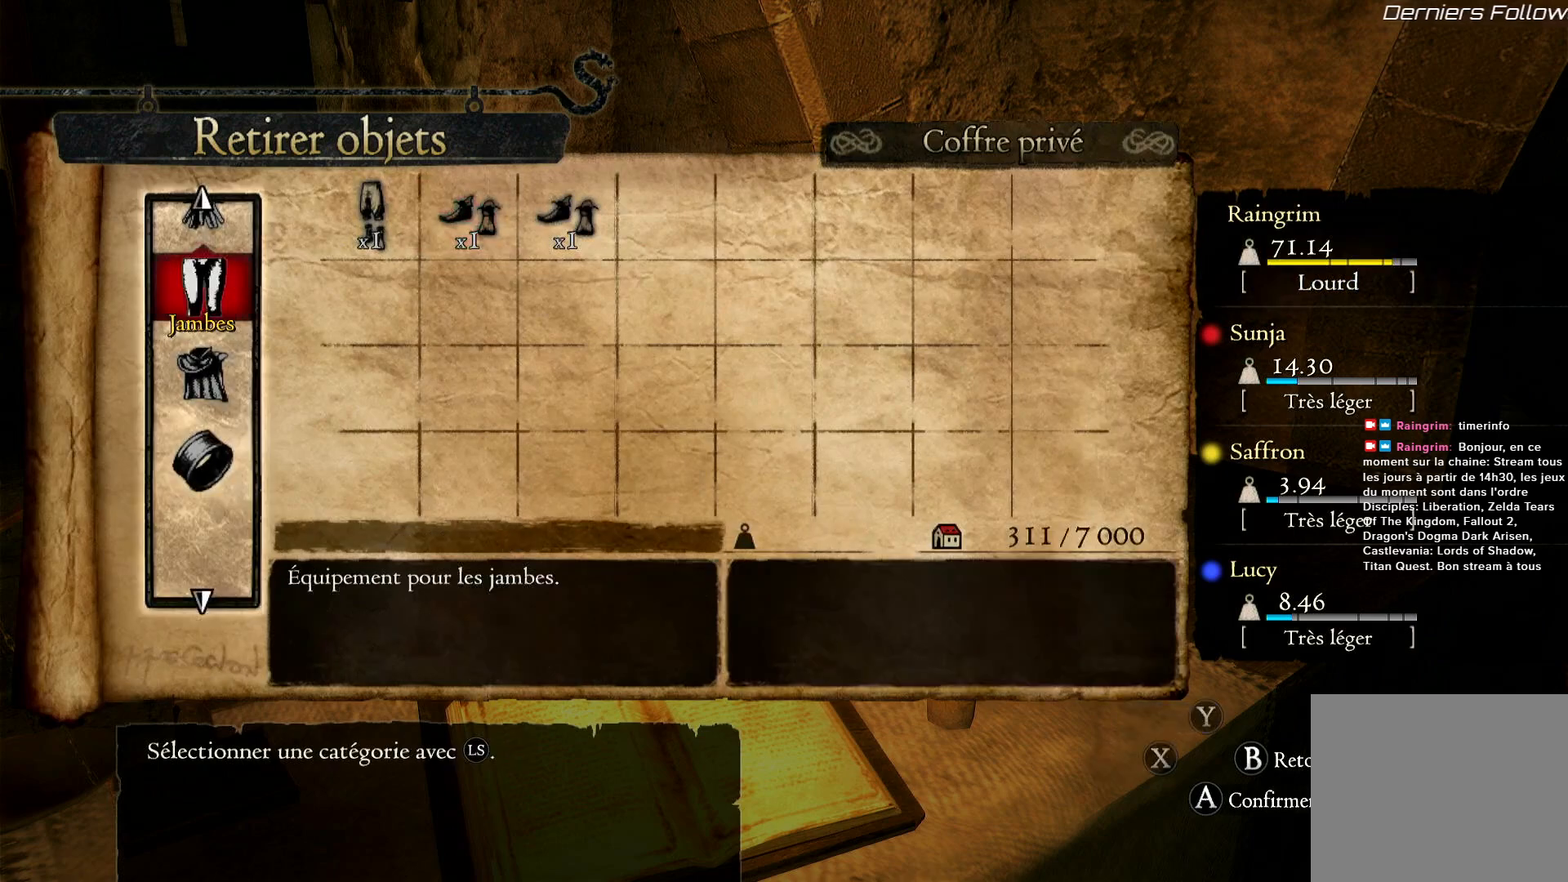
{"buttons": [], "left_stick": "center", "right_stick": "center", "events": [[33, "left_stick", "down"], [233, "left_stick", "center"]]}
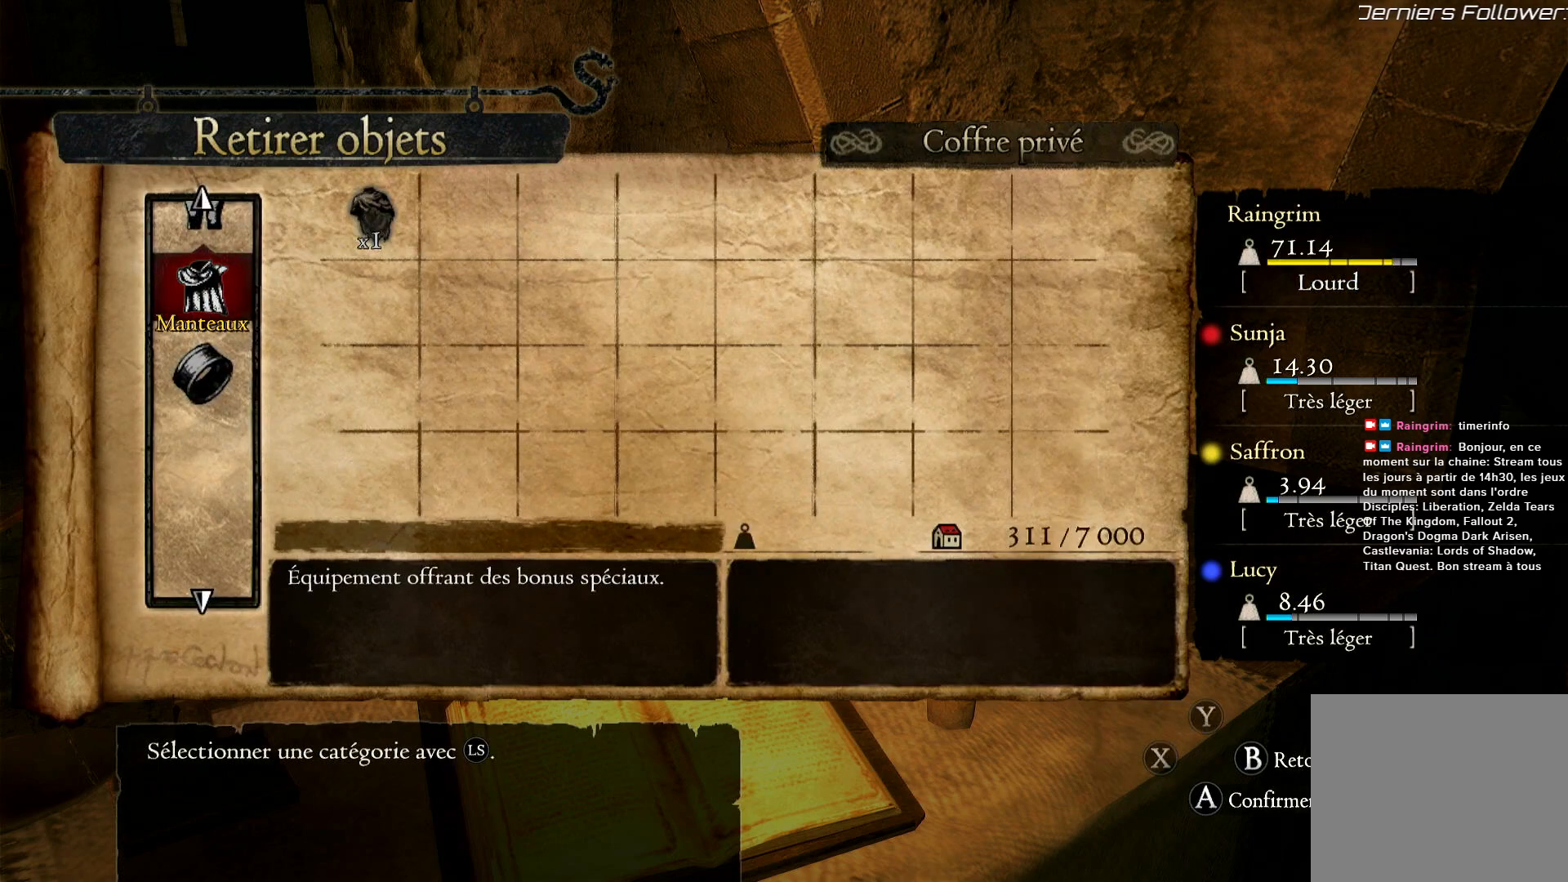
{"buttons": [], "left_stick": "center", "right_stick": "center", "events": [[167, "left_stick", "down"], [367, "left_stick", "center"]]}
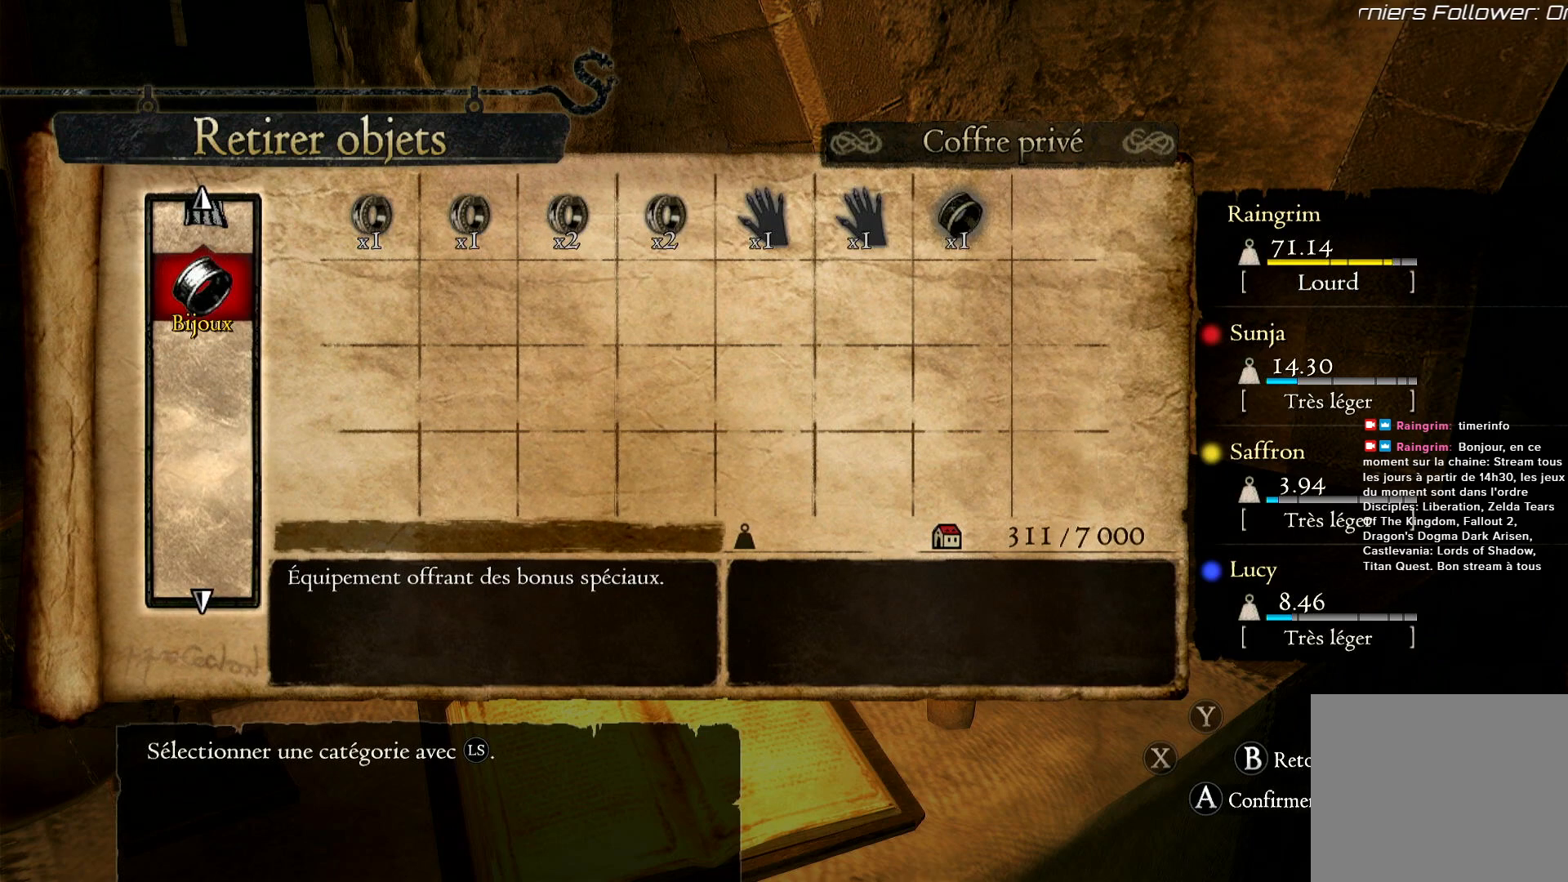
{"buttons": [], "left_stick": "center", "right_stick": "center", "events": []}